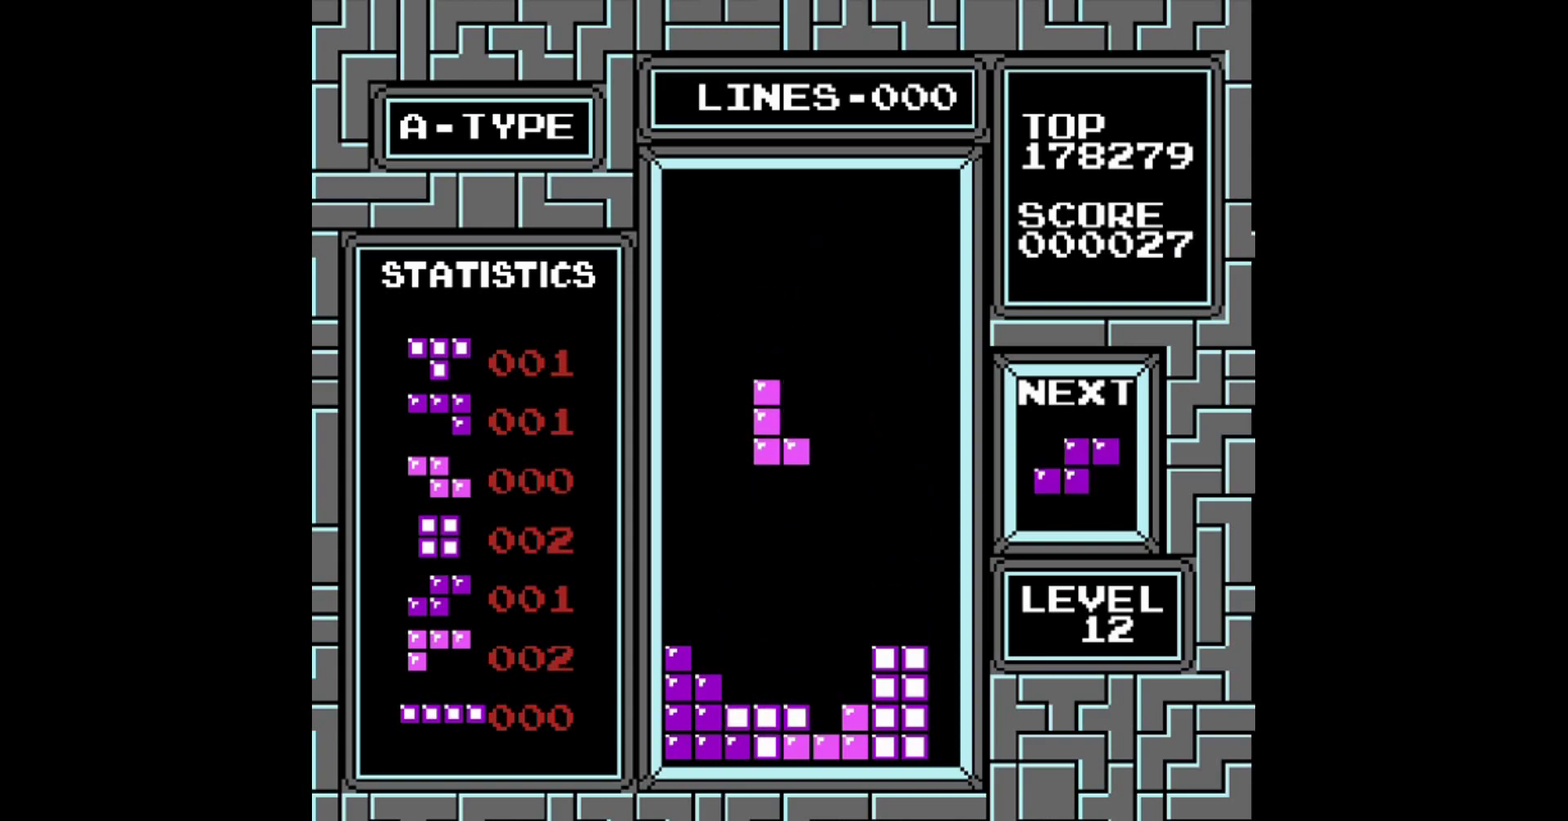
Gameplay with a controller (Nintendo layout); each line is a JSON object with the inputs held at the frame after it. "events" lists button and stick changes between this image and that frame as [ms after this image, input, new state], when the widget could be followed in between. Not read: L3 R3.
{"buttons": [], "events": [[320, "DPAD_LEFT", "down"], [420, "DPAD_LEFT", "up"]]}
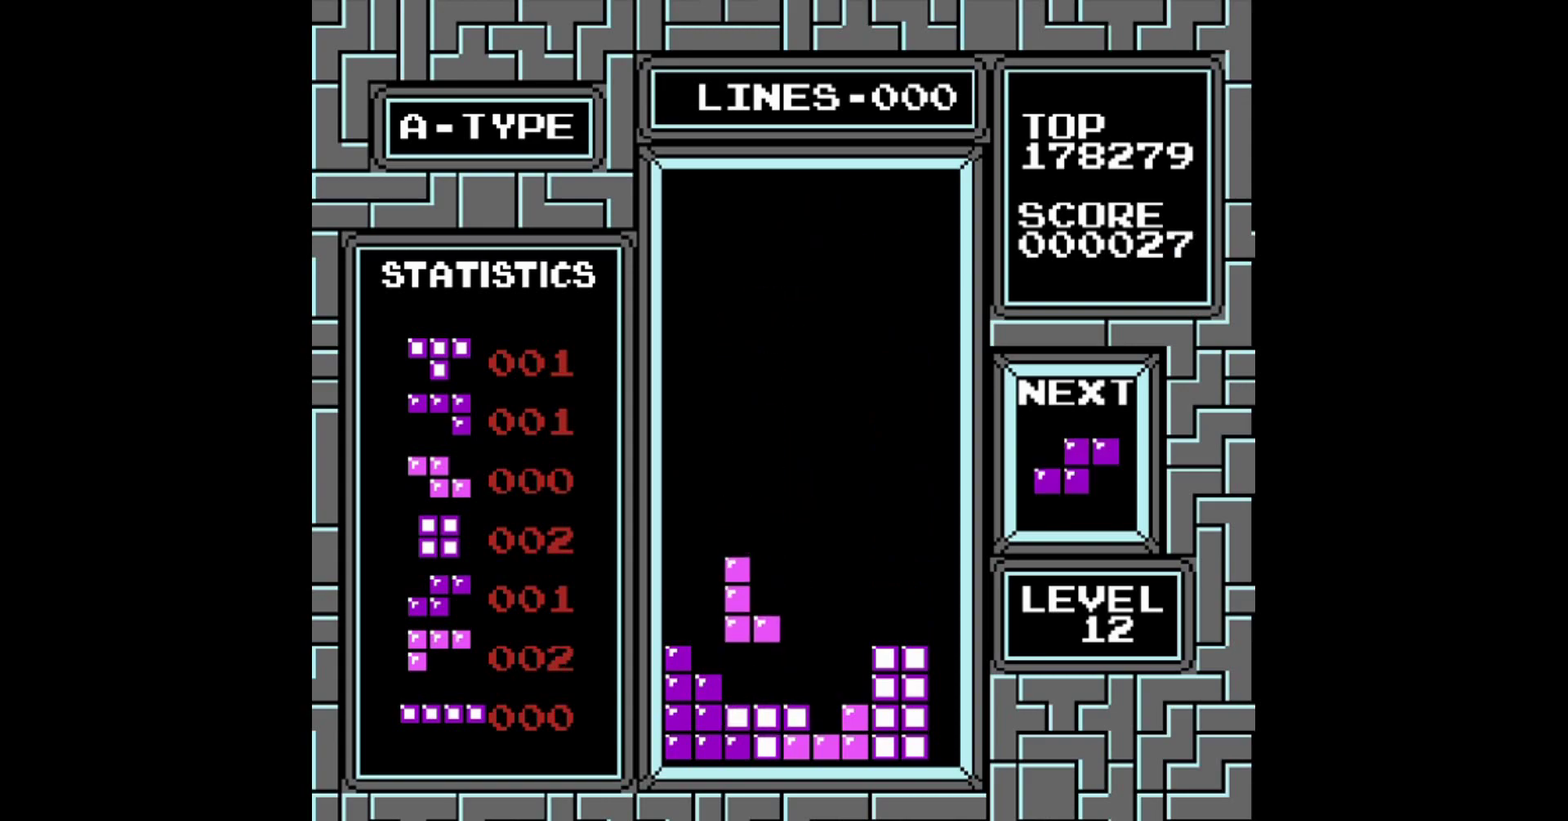
{"buttons": ["DPAD_LEFT"], "events": [[220, "DPAD_LEFT", "down"]]}
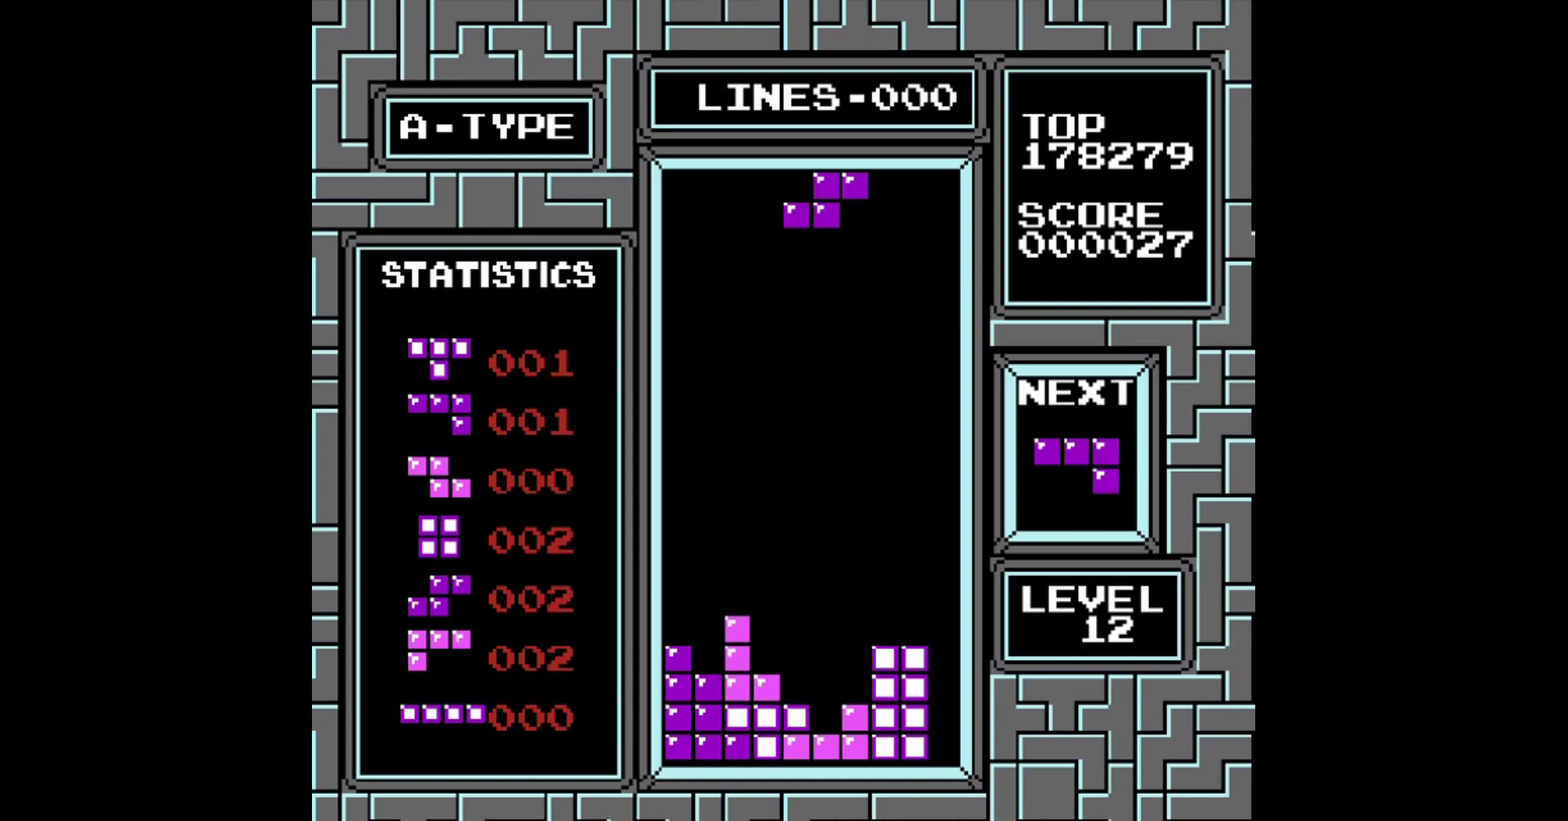
{"buttons": ["DPAD_LEFT"], "events": [[200, "A", "down"], [300, "A", "up"]]}
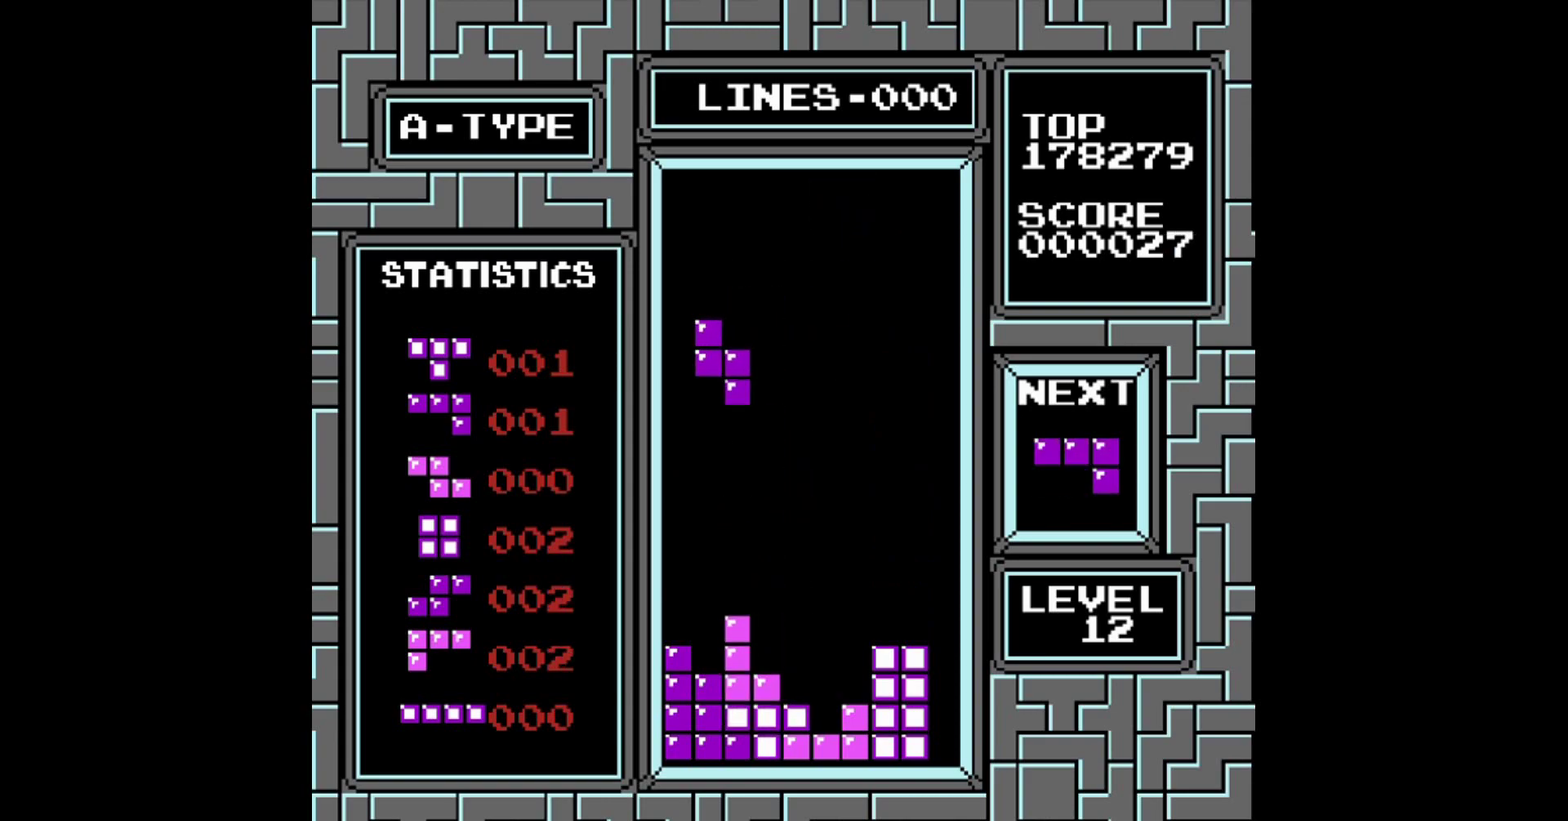
{"buttons": [], "events": [[500, "DPAD_LEFT", "up"]]}
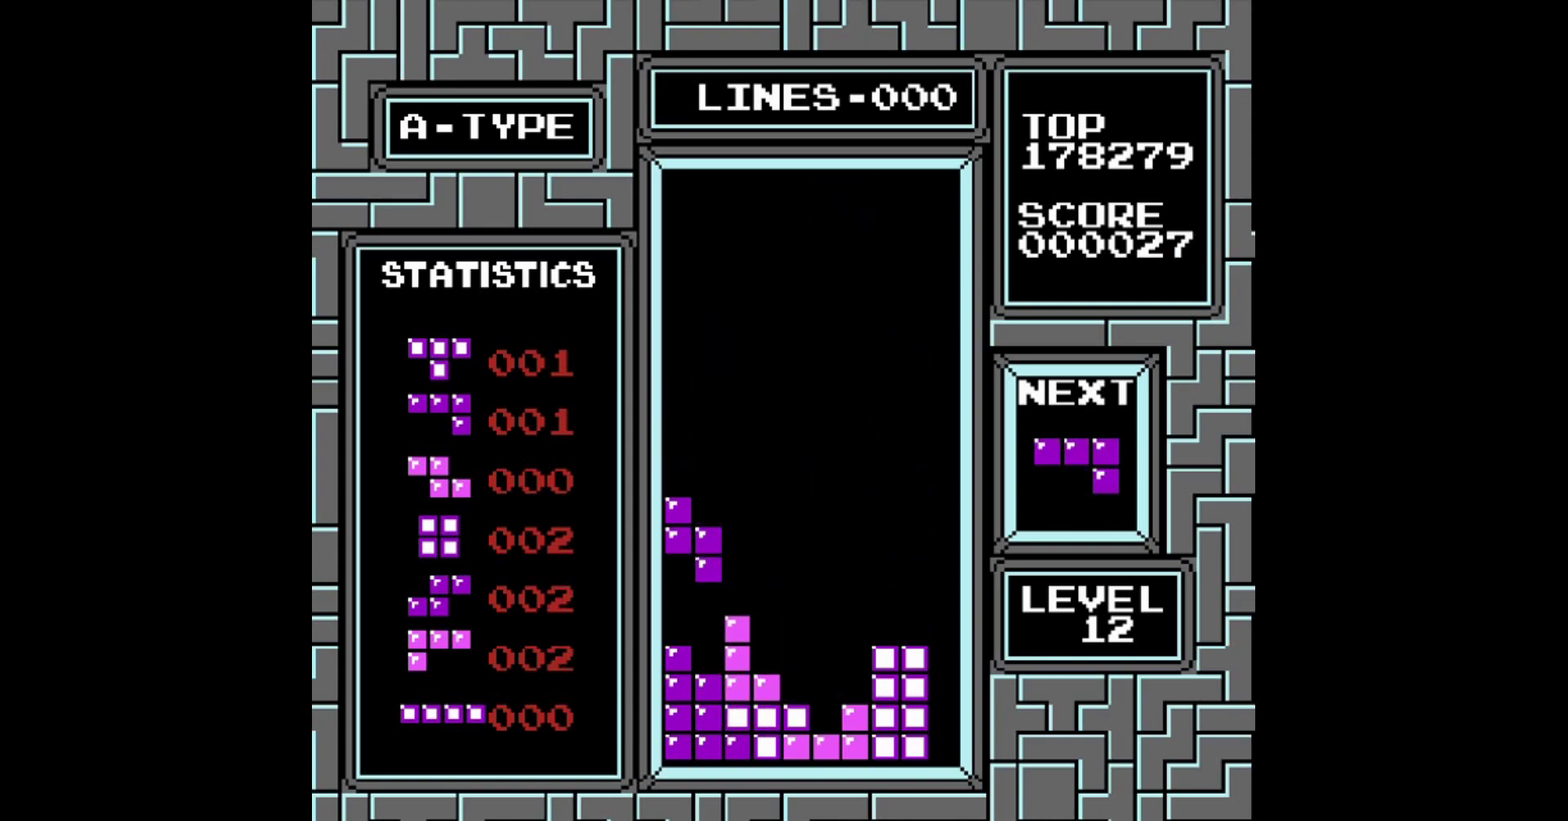
{"buttons": [], "events": []}
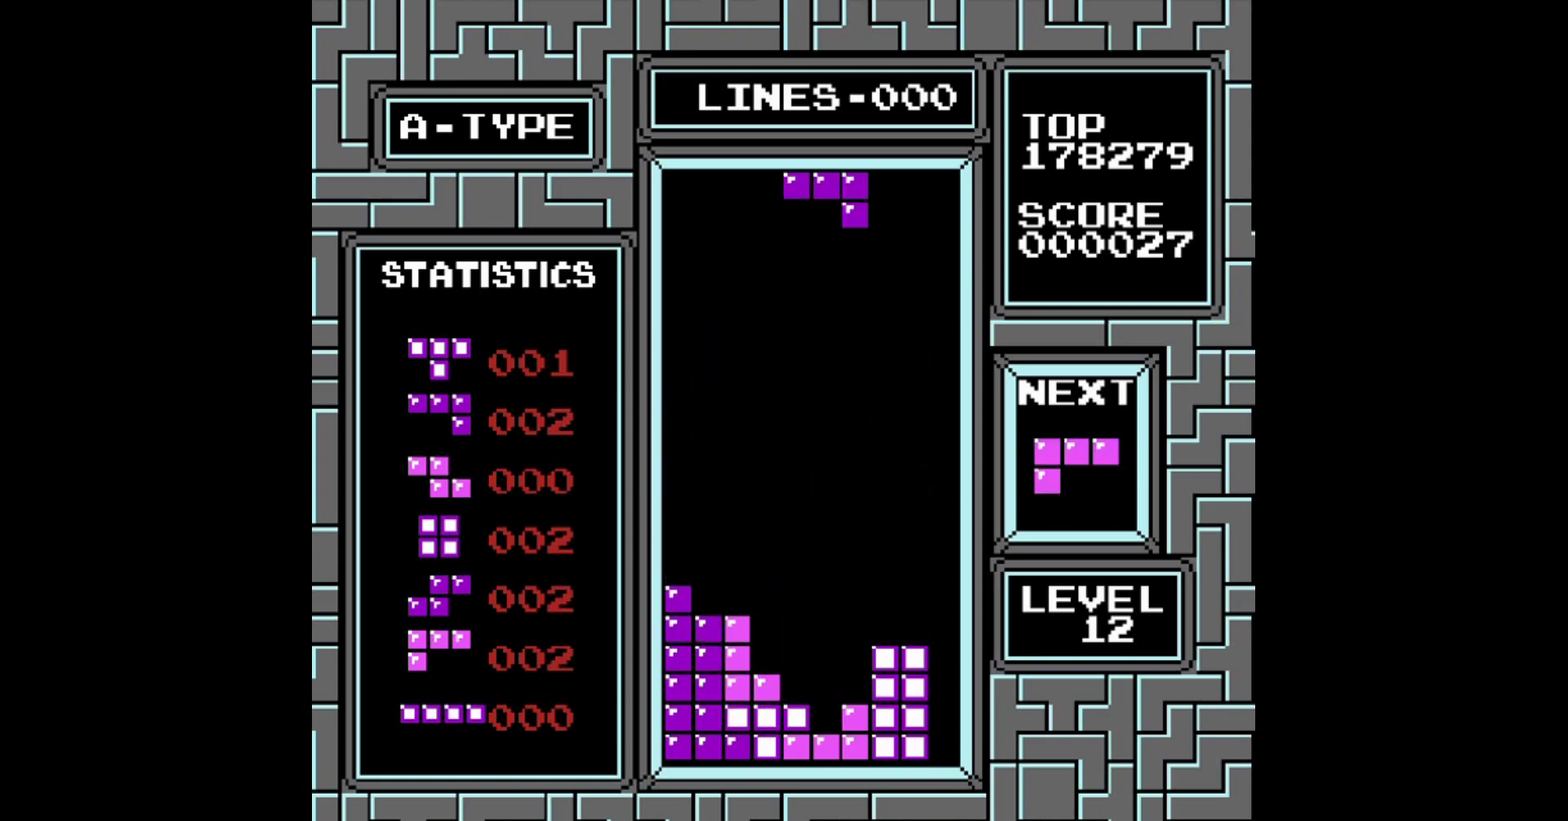
{"buttons": ["DPAD_RIGHT"], "events": [[400, "DPAD_RIGHT", "down"]]}
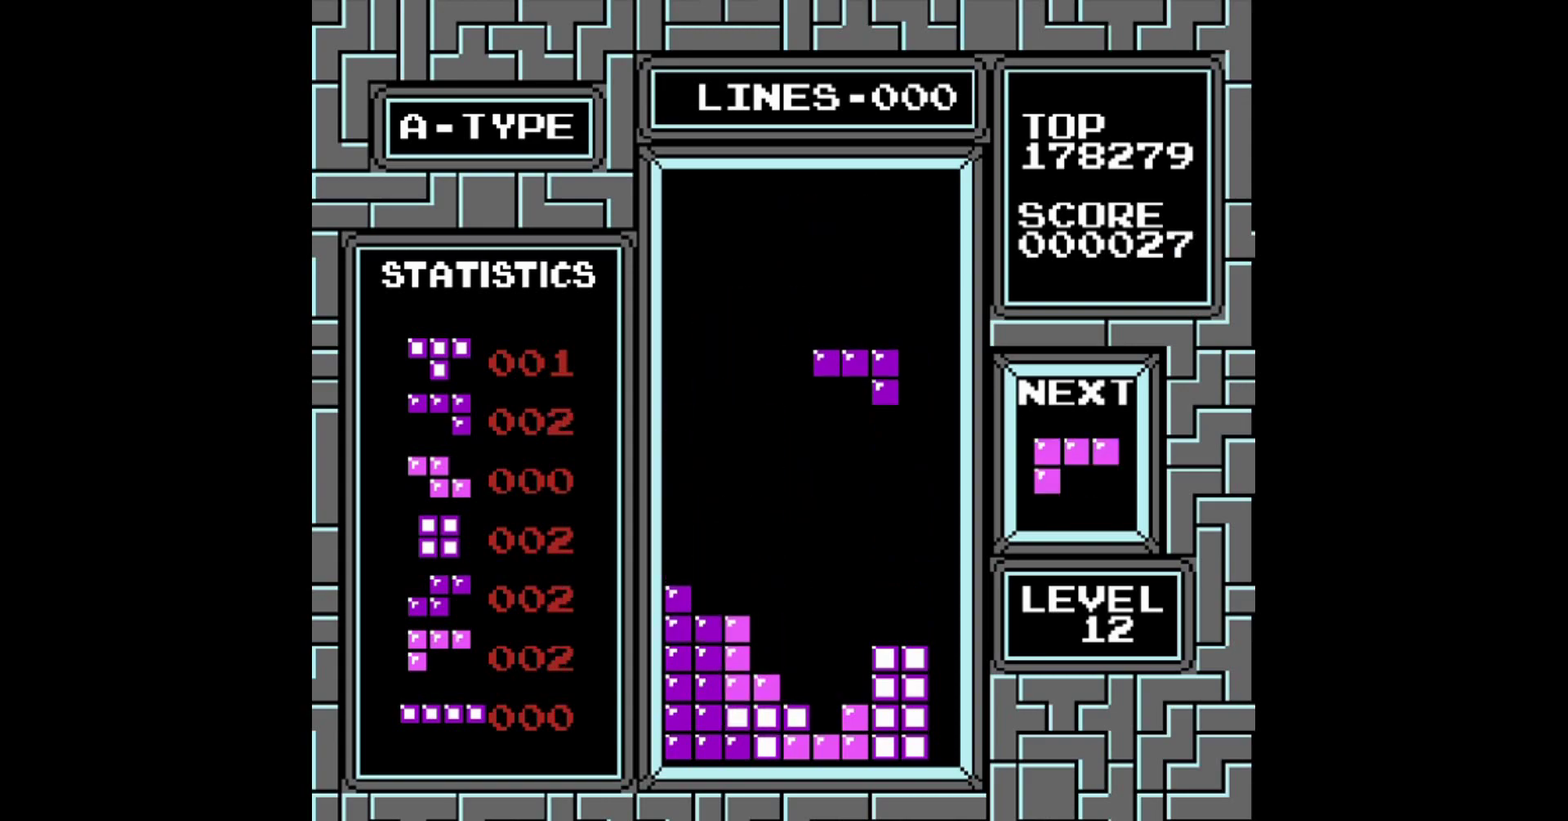
{"buttons": [], "events": [[60, "DPAD_RIGHT", "up"]]}
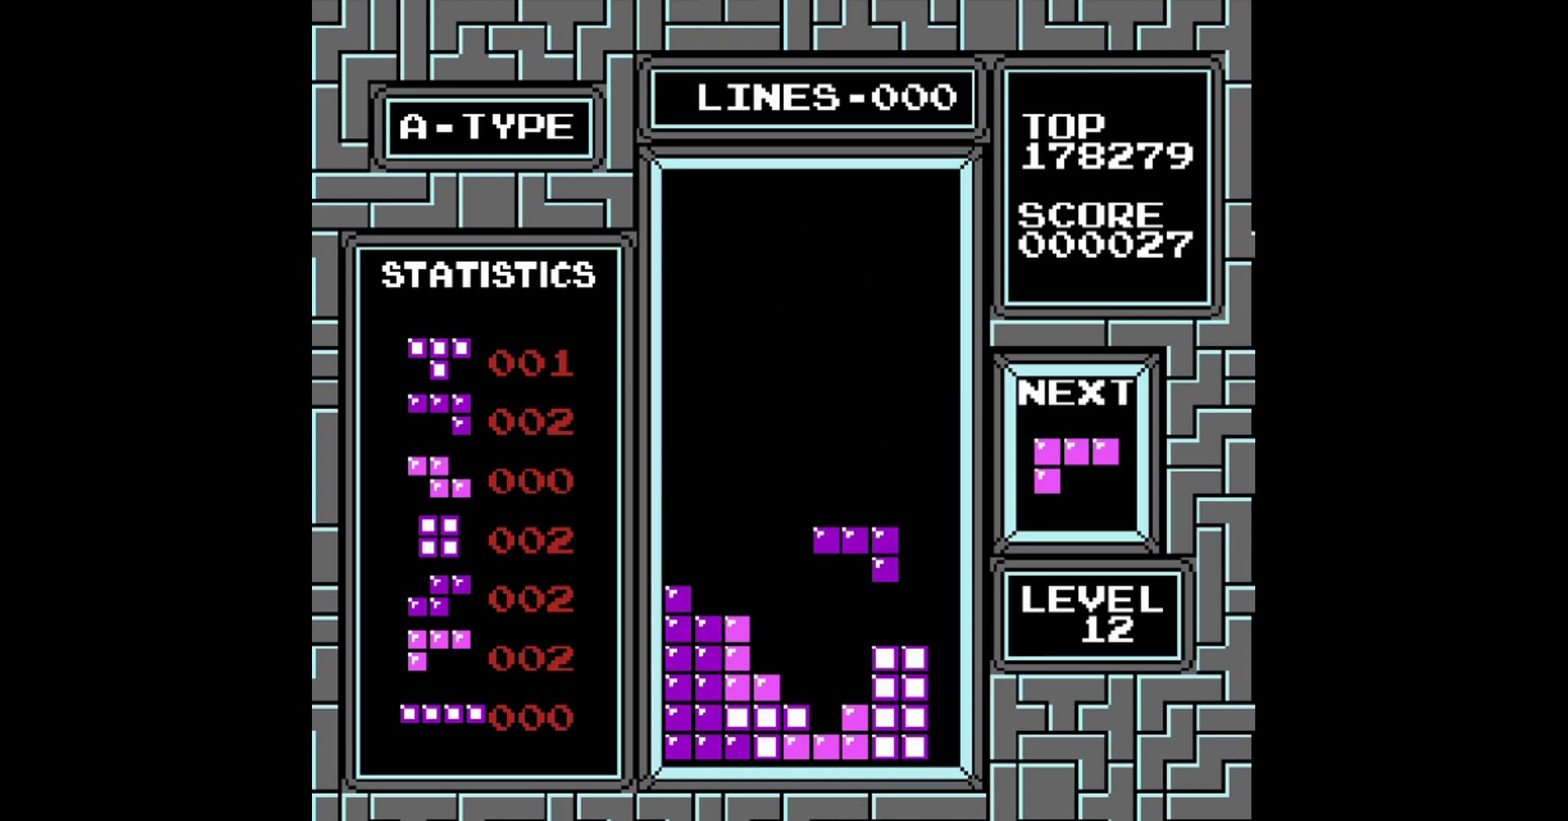
{"buttons": [], "events": [[160, "DPAD_LEFT", "down"], [320, "DPAD_LEFT", "up"]]}
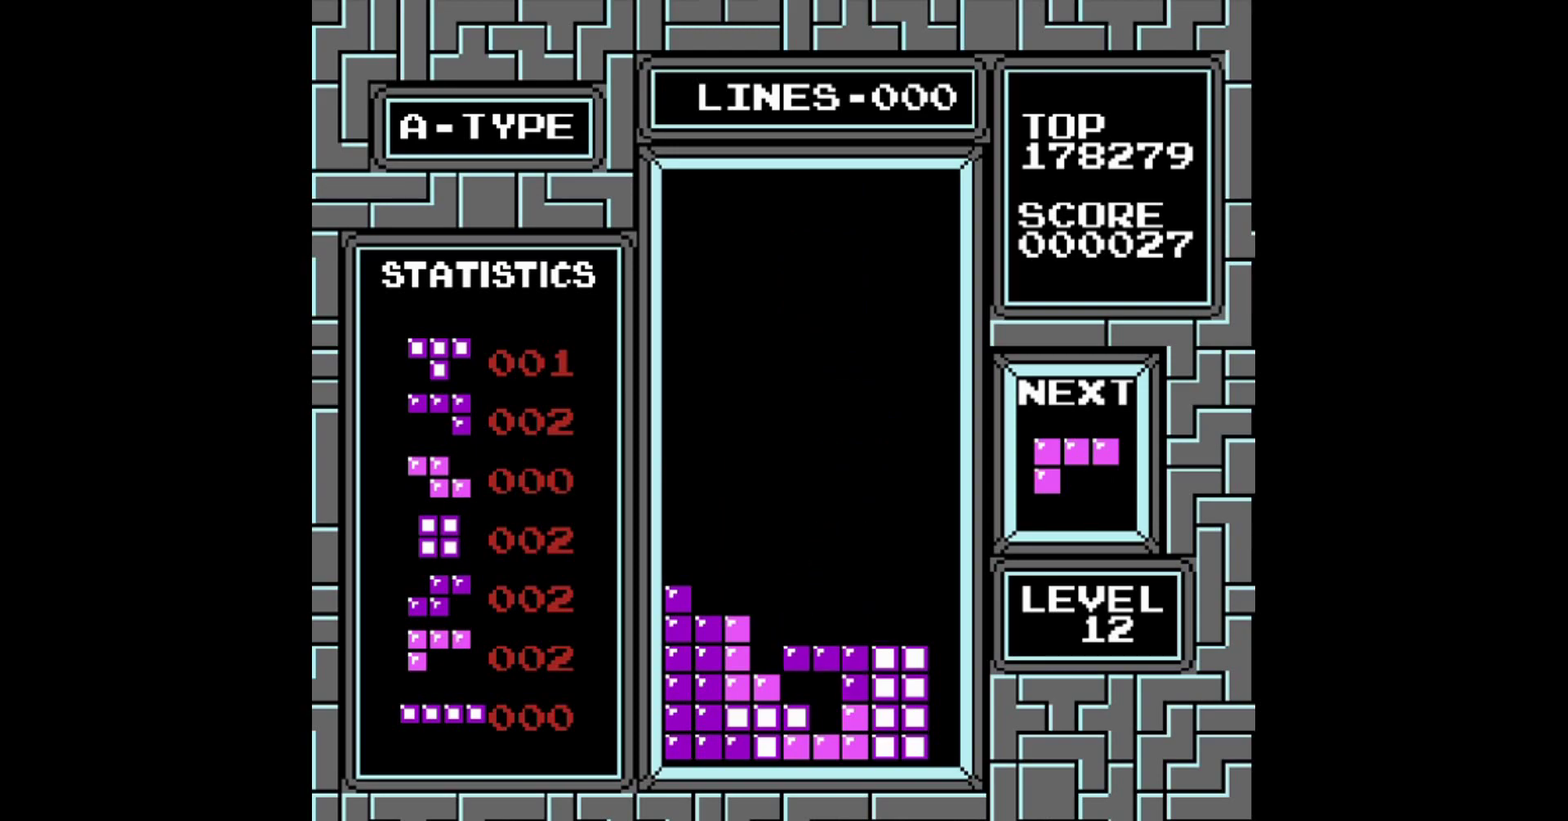
{"buttons": [], "events": [[320, "DPAD_LEFT", "down"], [420, "DPAD_LEFT", "up"]]}
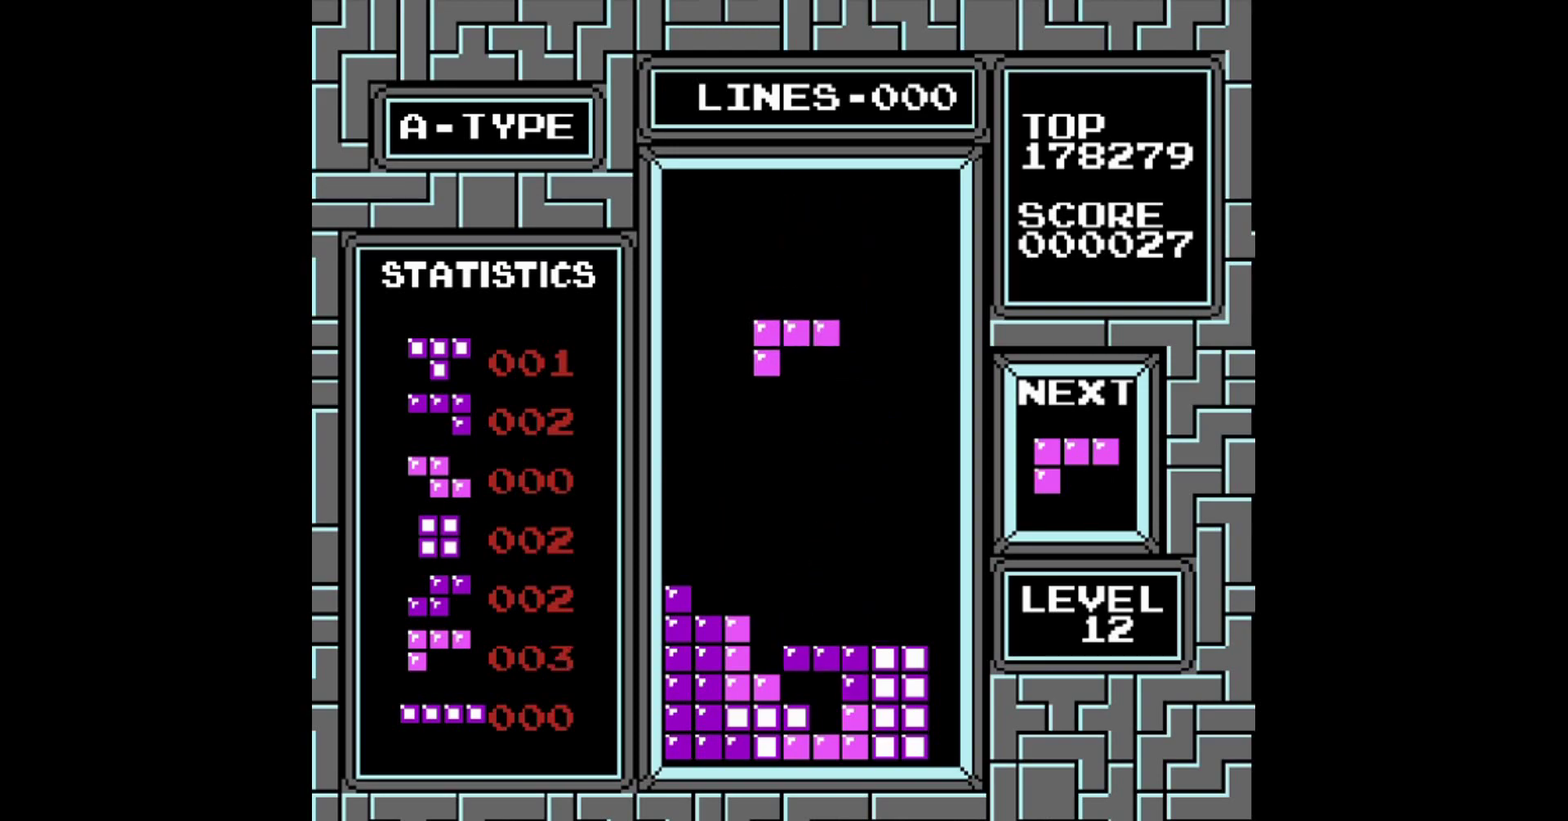
{"buttons": [], "events": []}
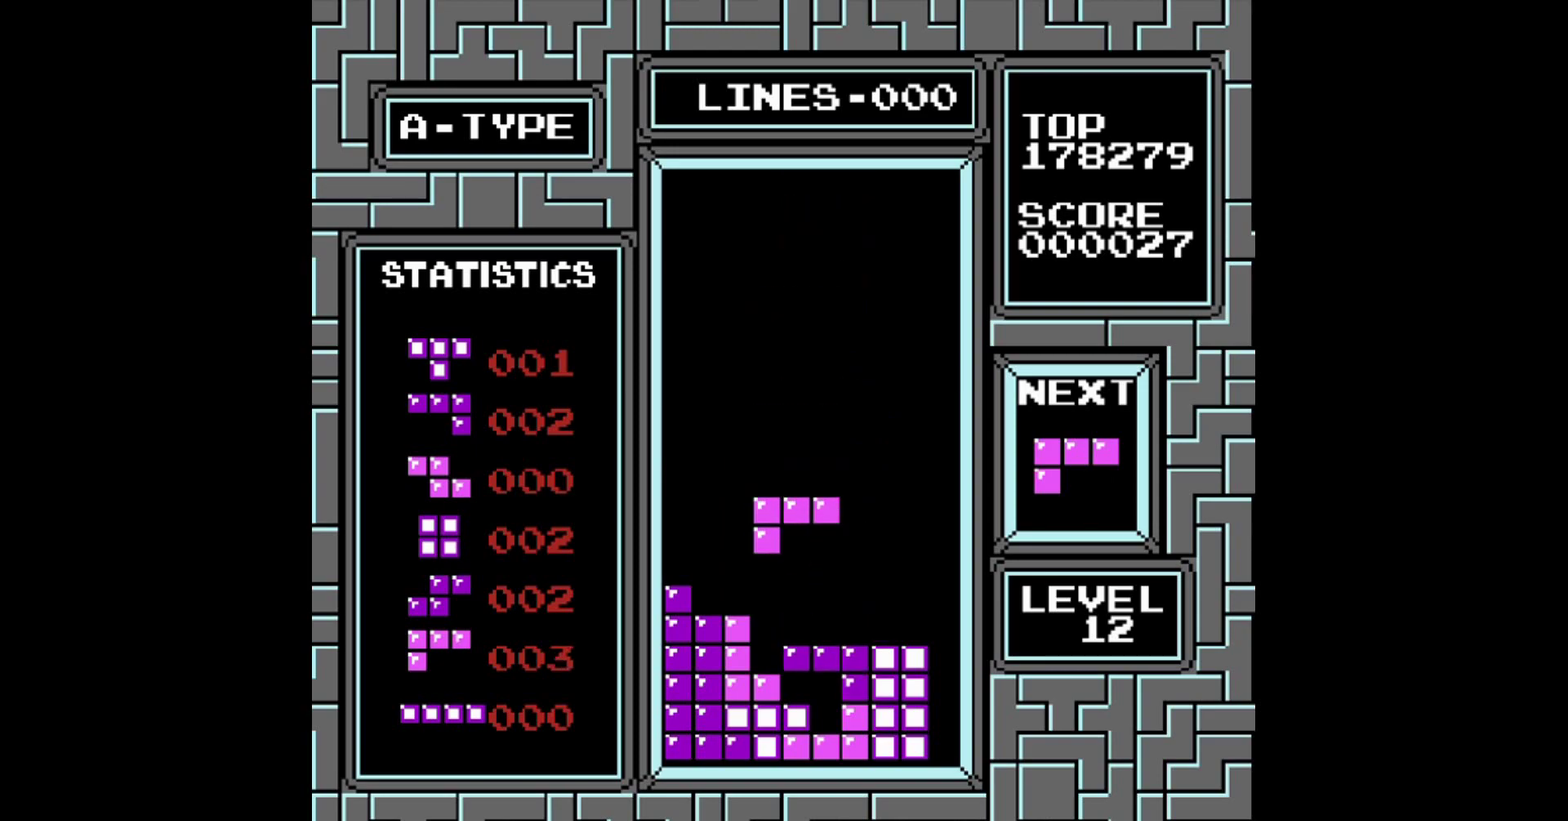
{"buttons": [], "events": []}
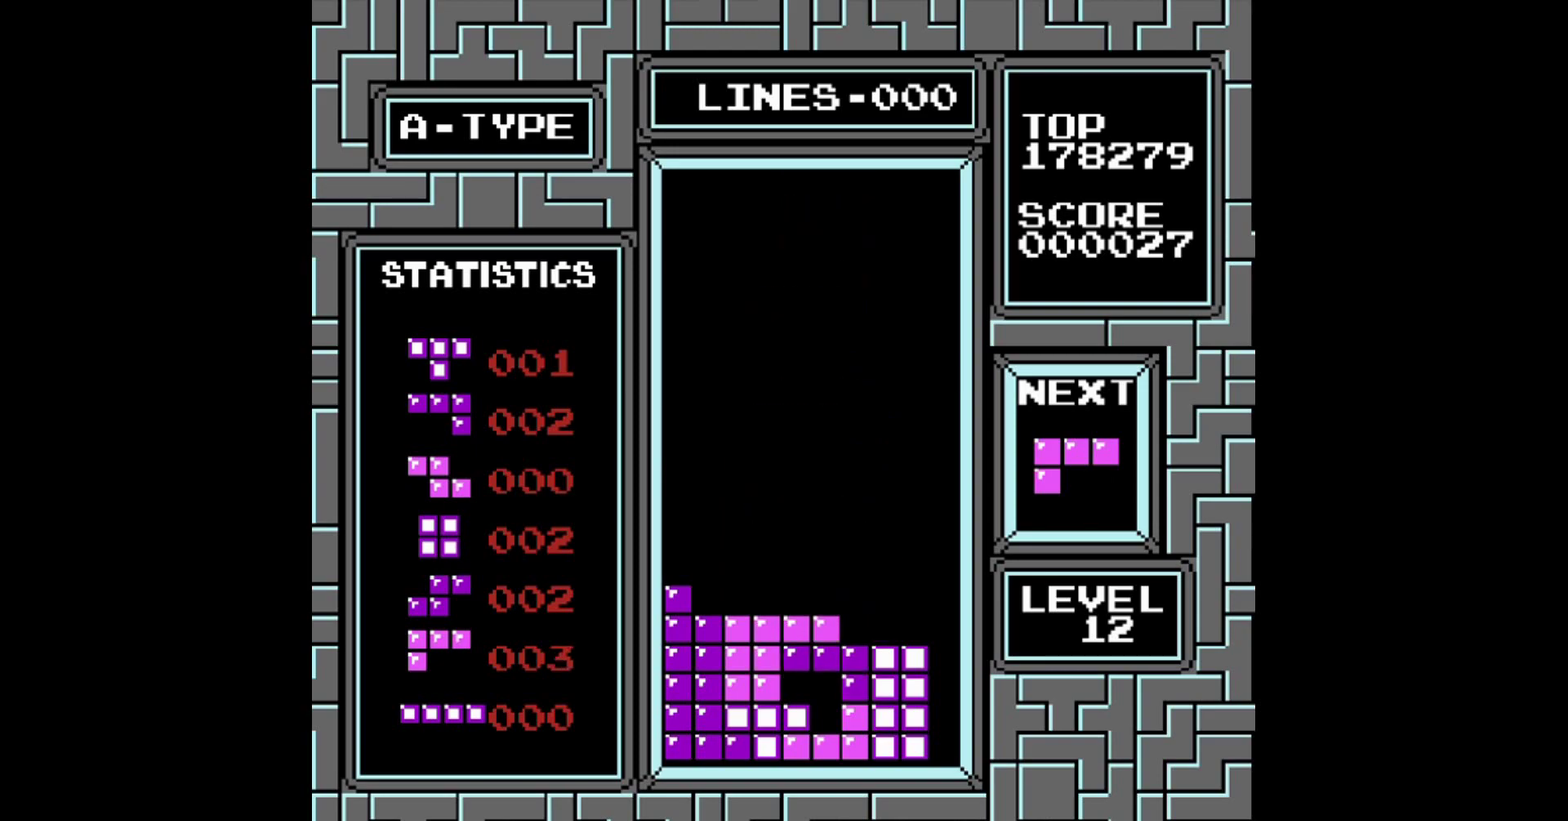
{"buttons": ["DPAD_RIGHT"], "events": [[20, "DPAD_RIGHT", "down"], [260, "A", "down"], [360, "A", "up"]]}
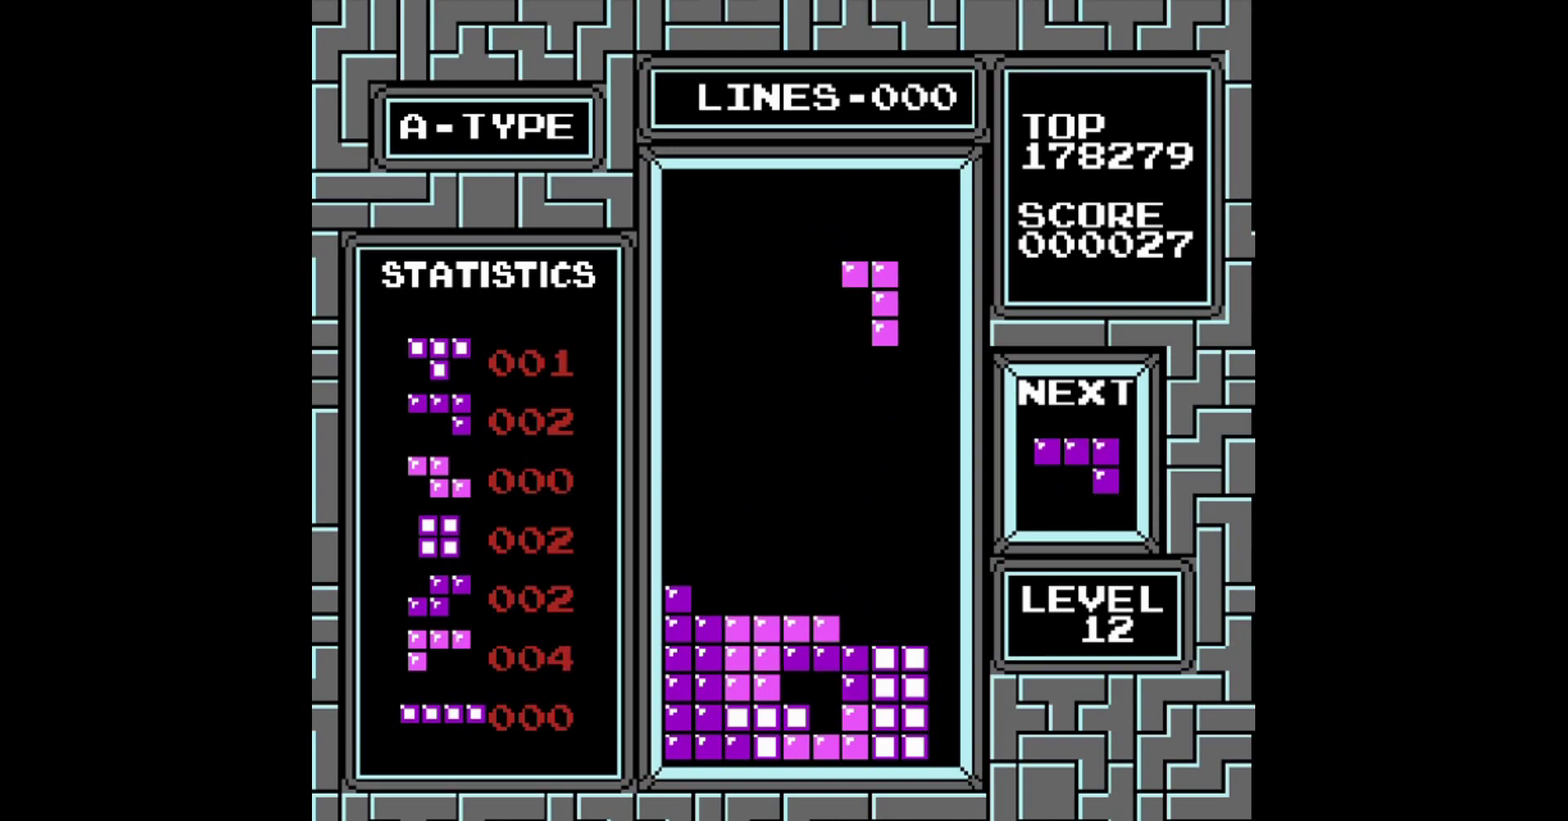
{"buttons": [], "events": [[500, "DPAD_RIGHT", "up"]]}
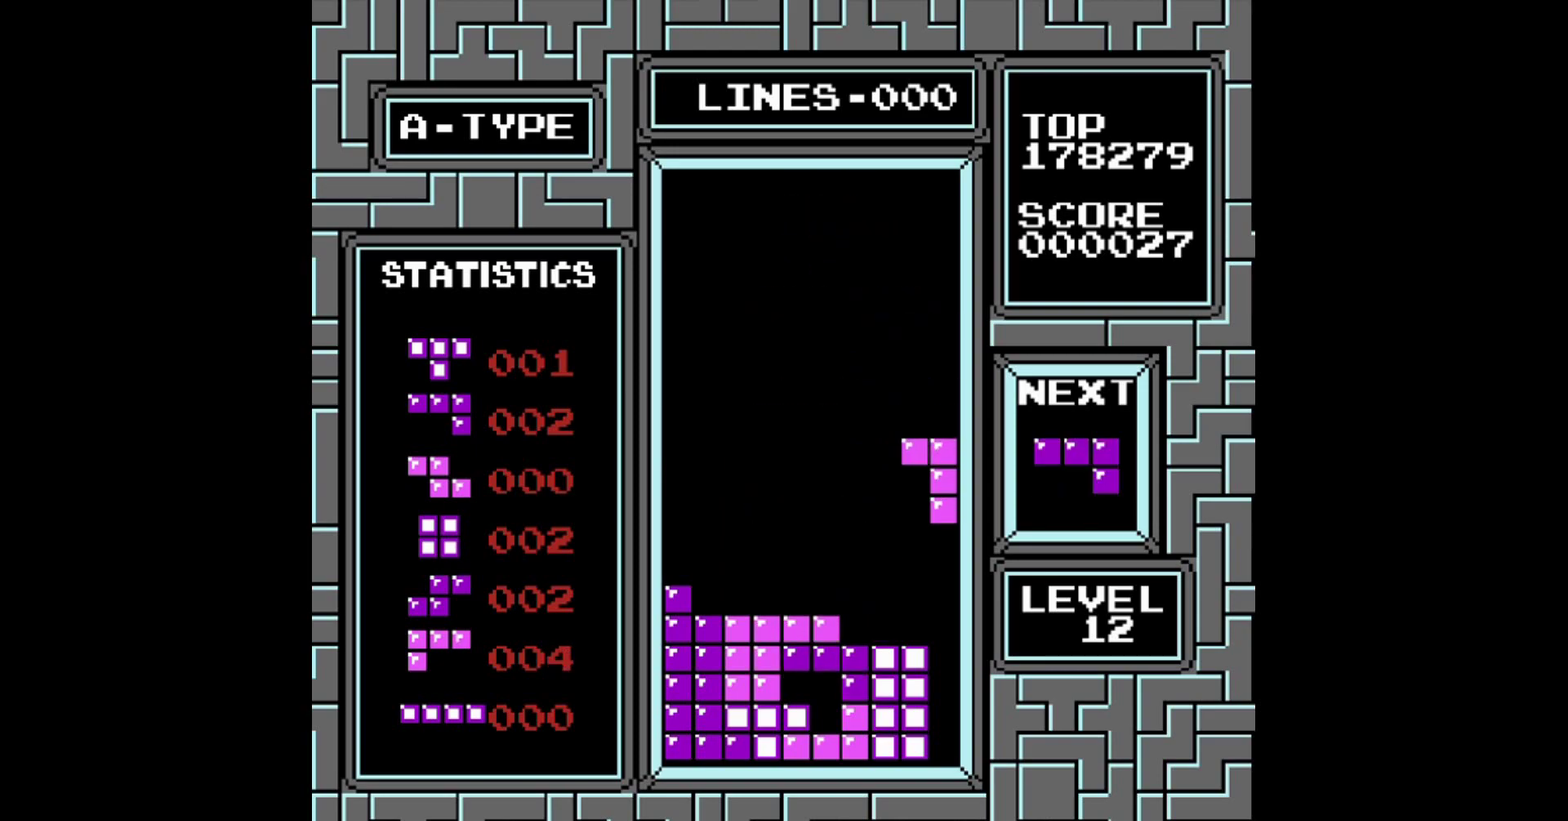
{"buttons": [], "events": []}
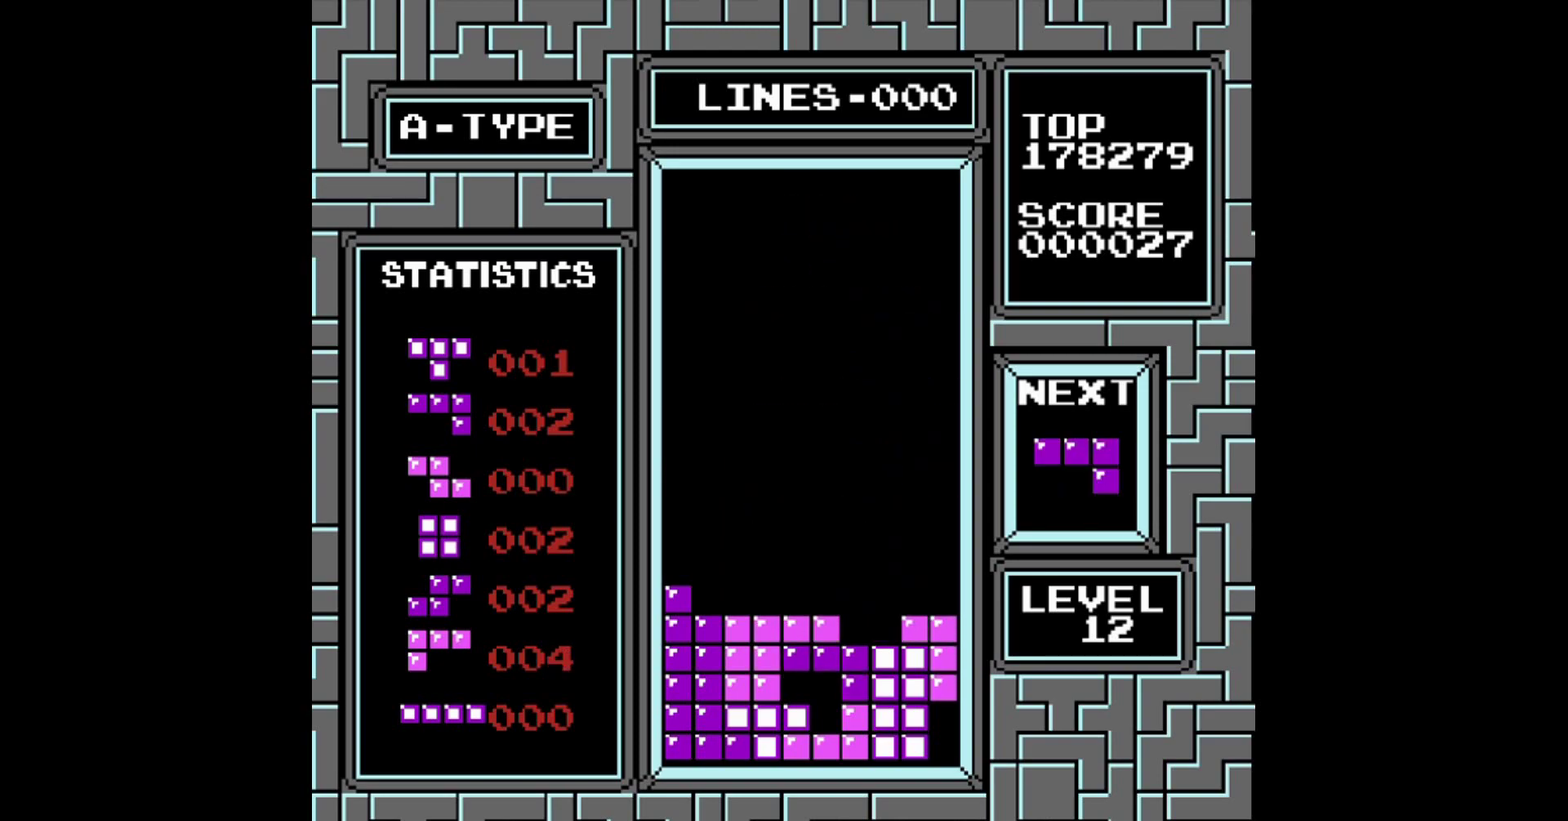
{"buttons": [], "events": []}
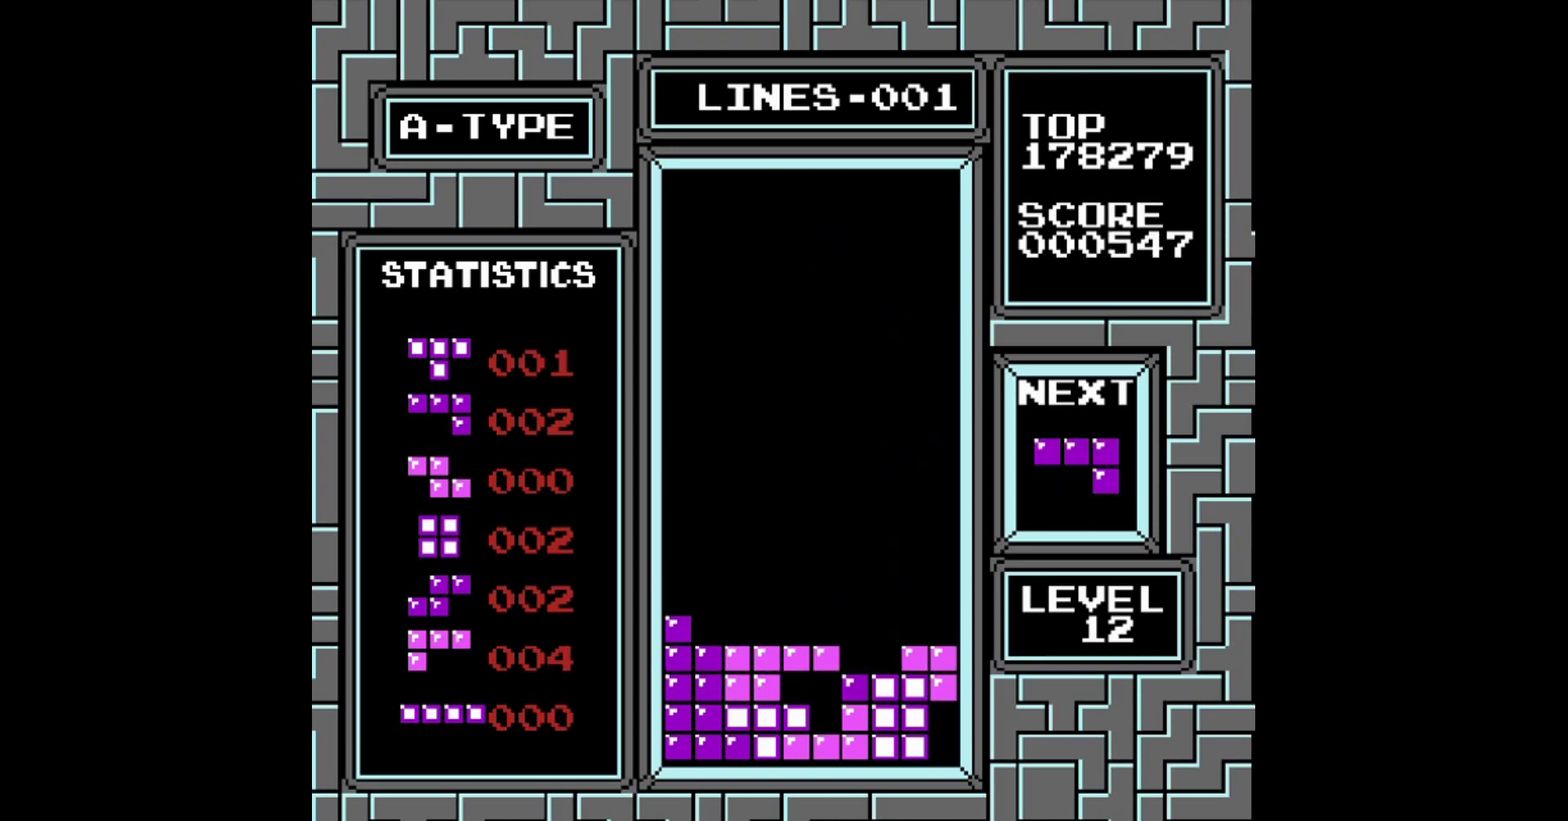
{"buttons": [], "events": [[120, "DPAD_RIGHT", "down"], [160, "A", "down"], [220, "A", "up"], [220, "DPAD_RIGHT", "up"]]}
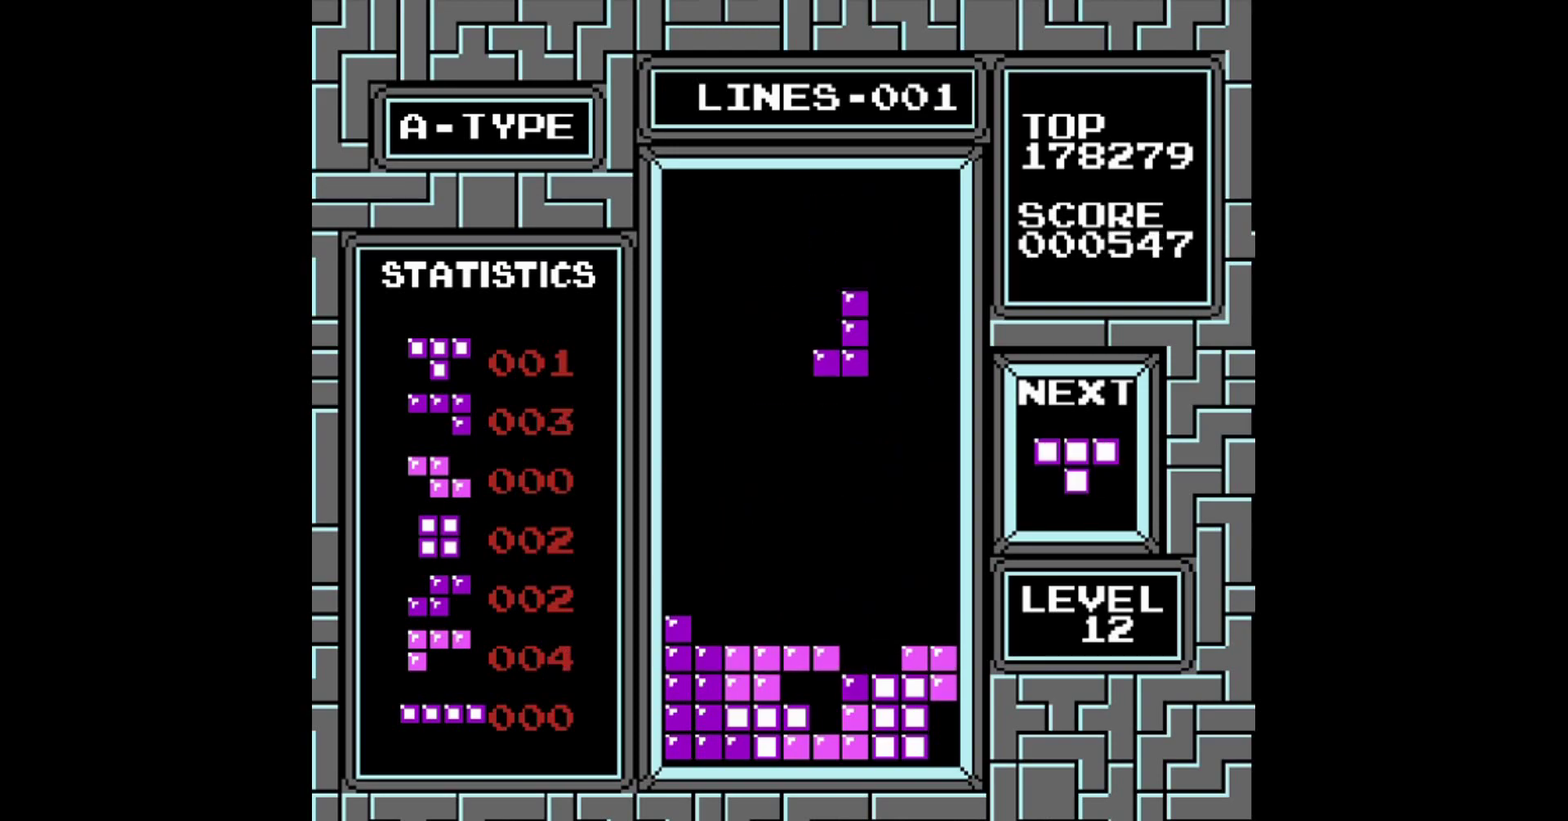
{"buttons": [], "events": [[60, "DPAD_RIGHT", "down"], [120, "DPAD_RIGHT", "up"]]}
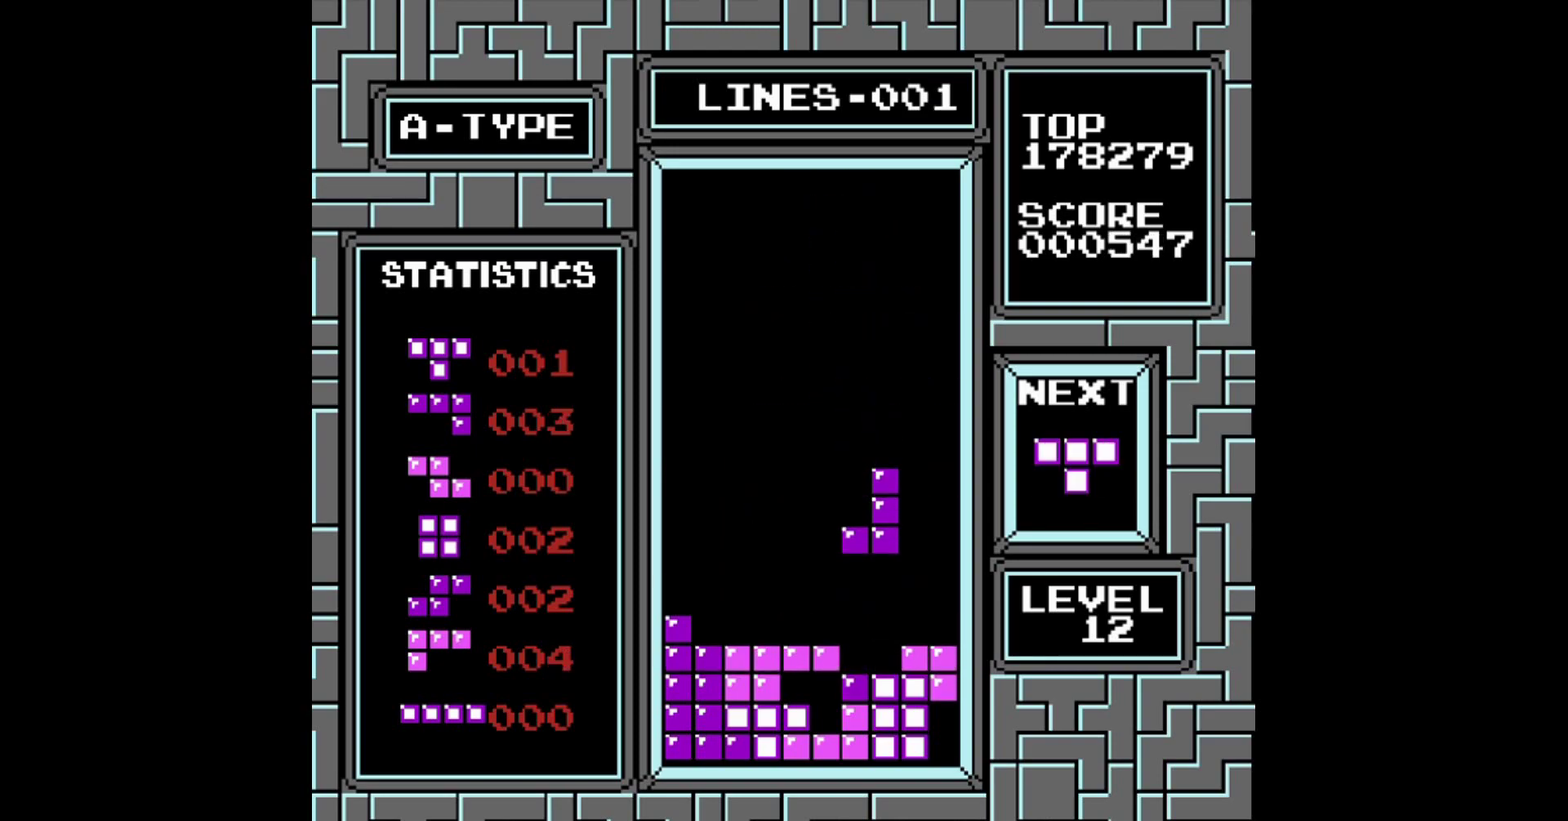
{"buttons": [], "events": []}
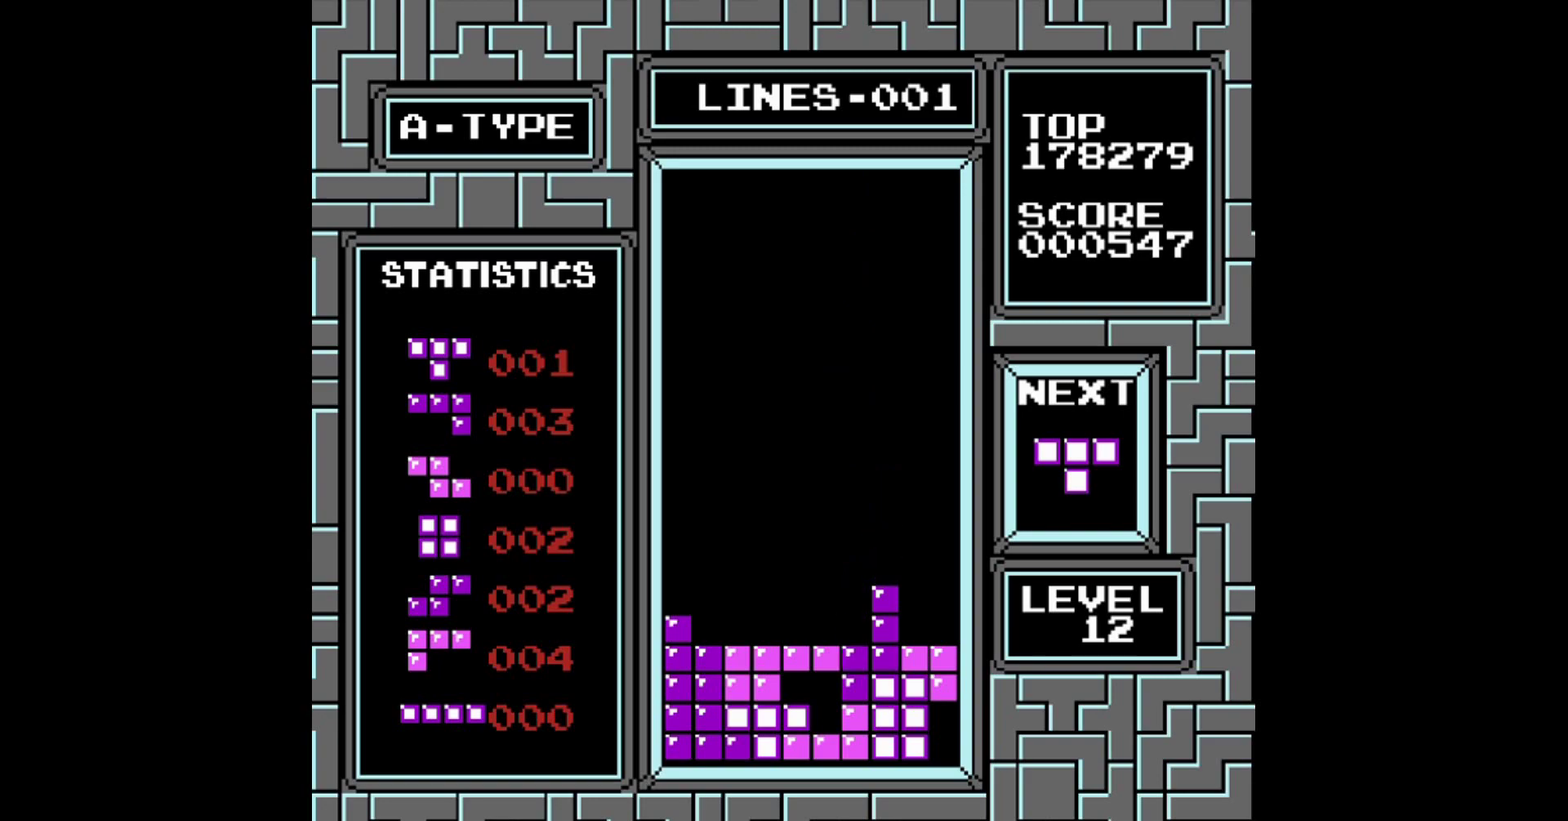
{"buttons": [], "events": []}
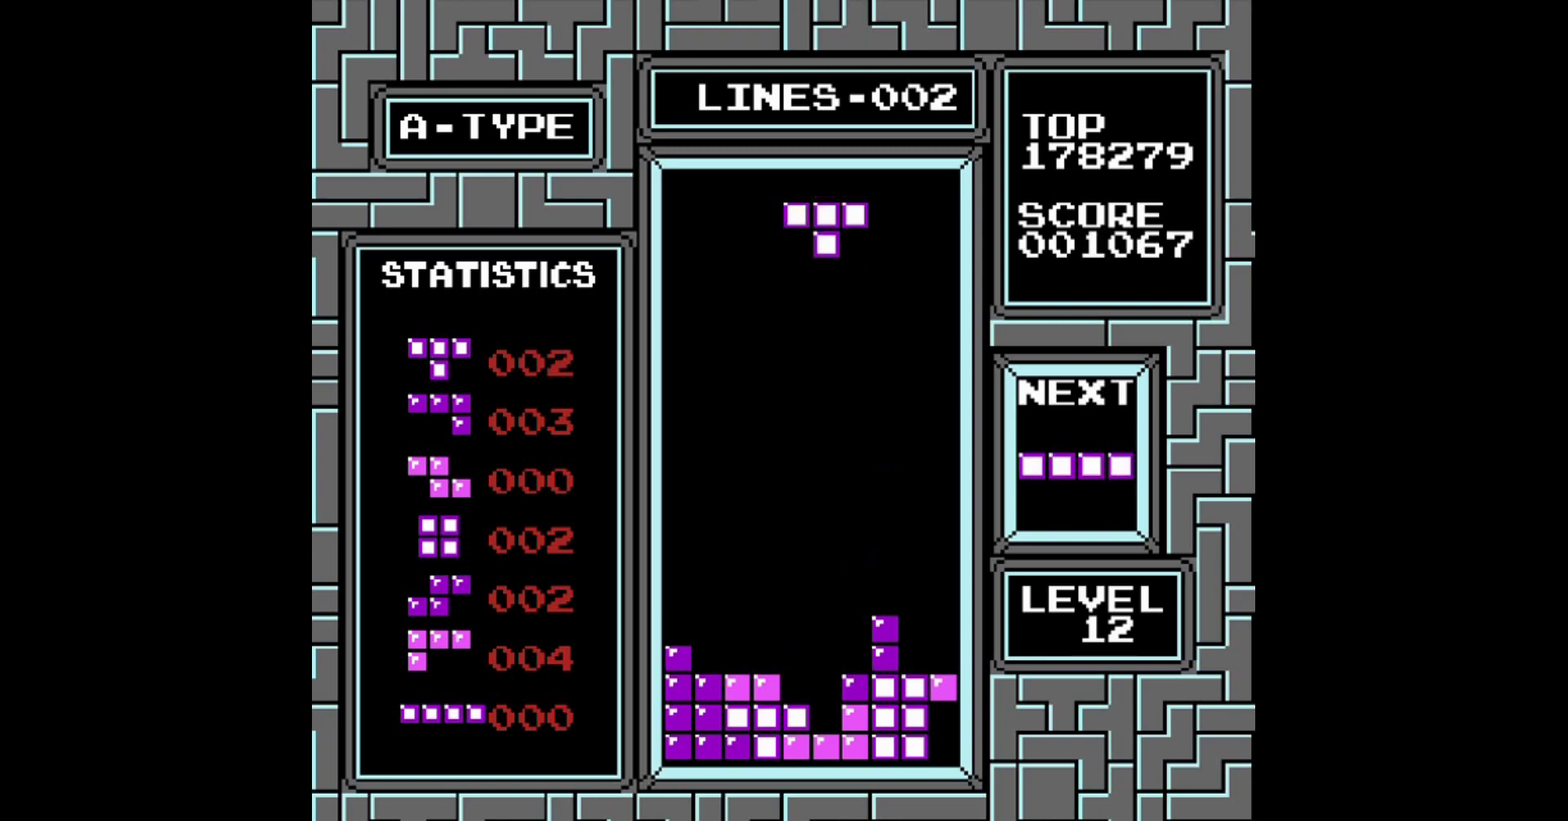
{"buttons": [], "events": [[20, "A", "down"], [120, "A", "up"]]}
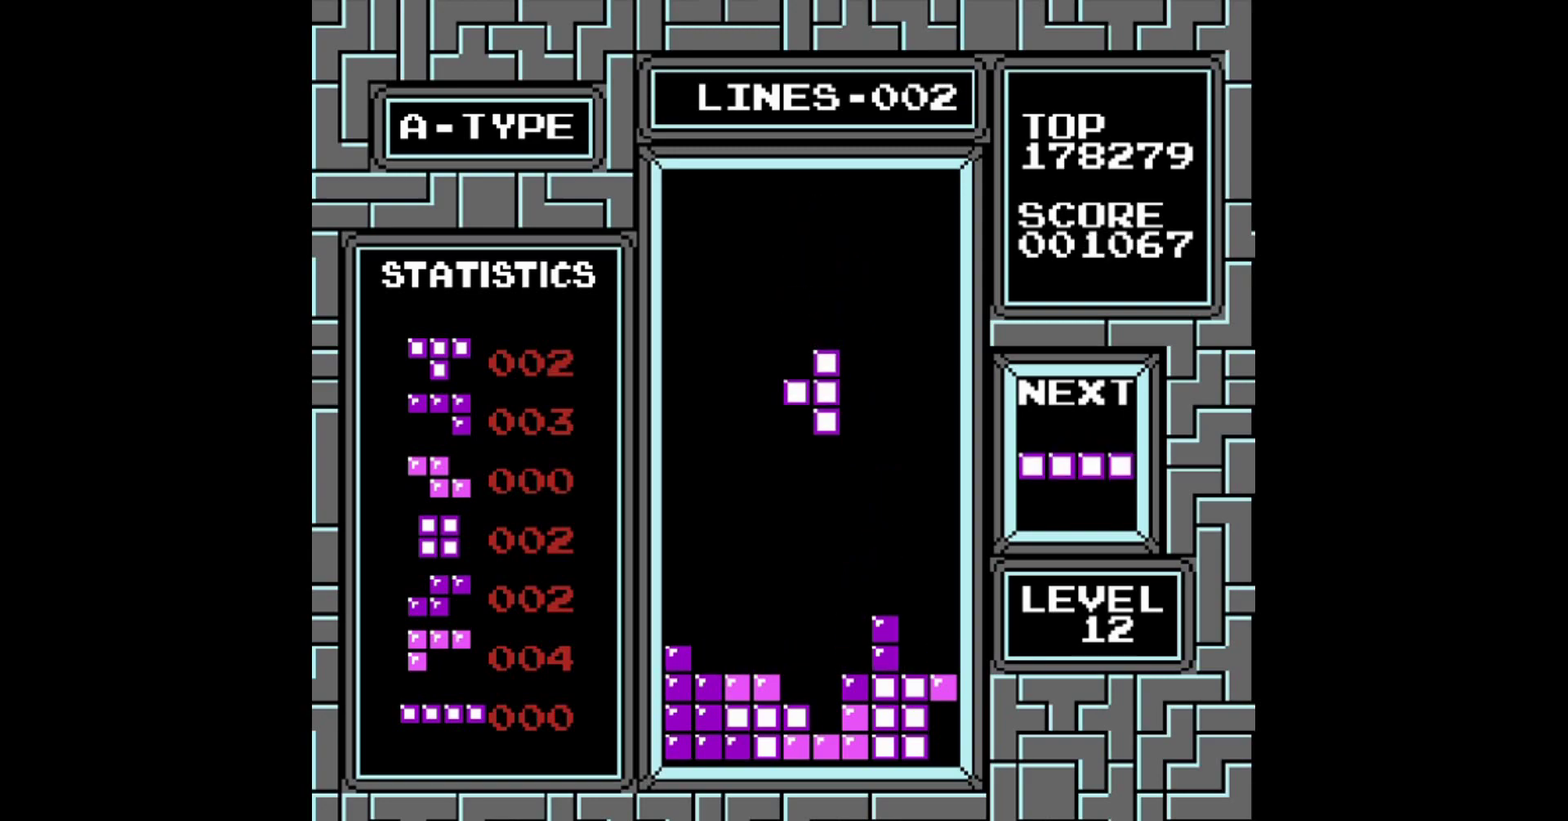
{"buttons": [], "events": []}
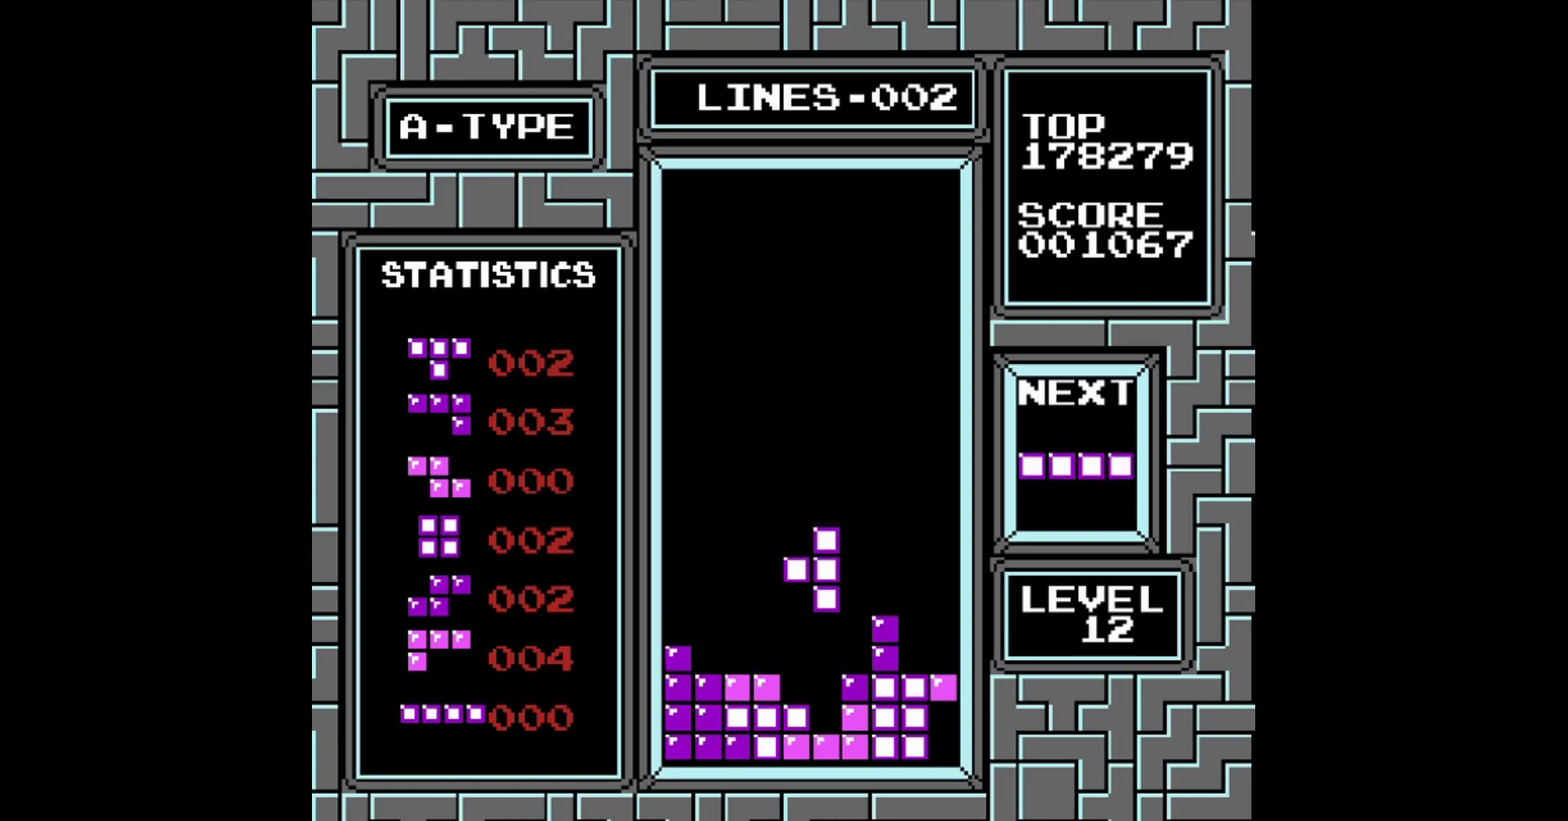
{"buttons": [], "events": []}
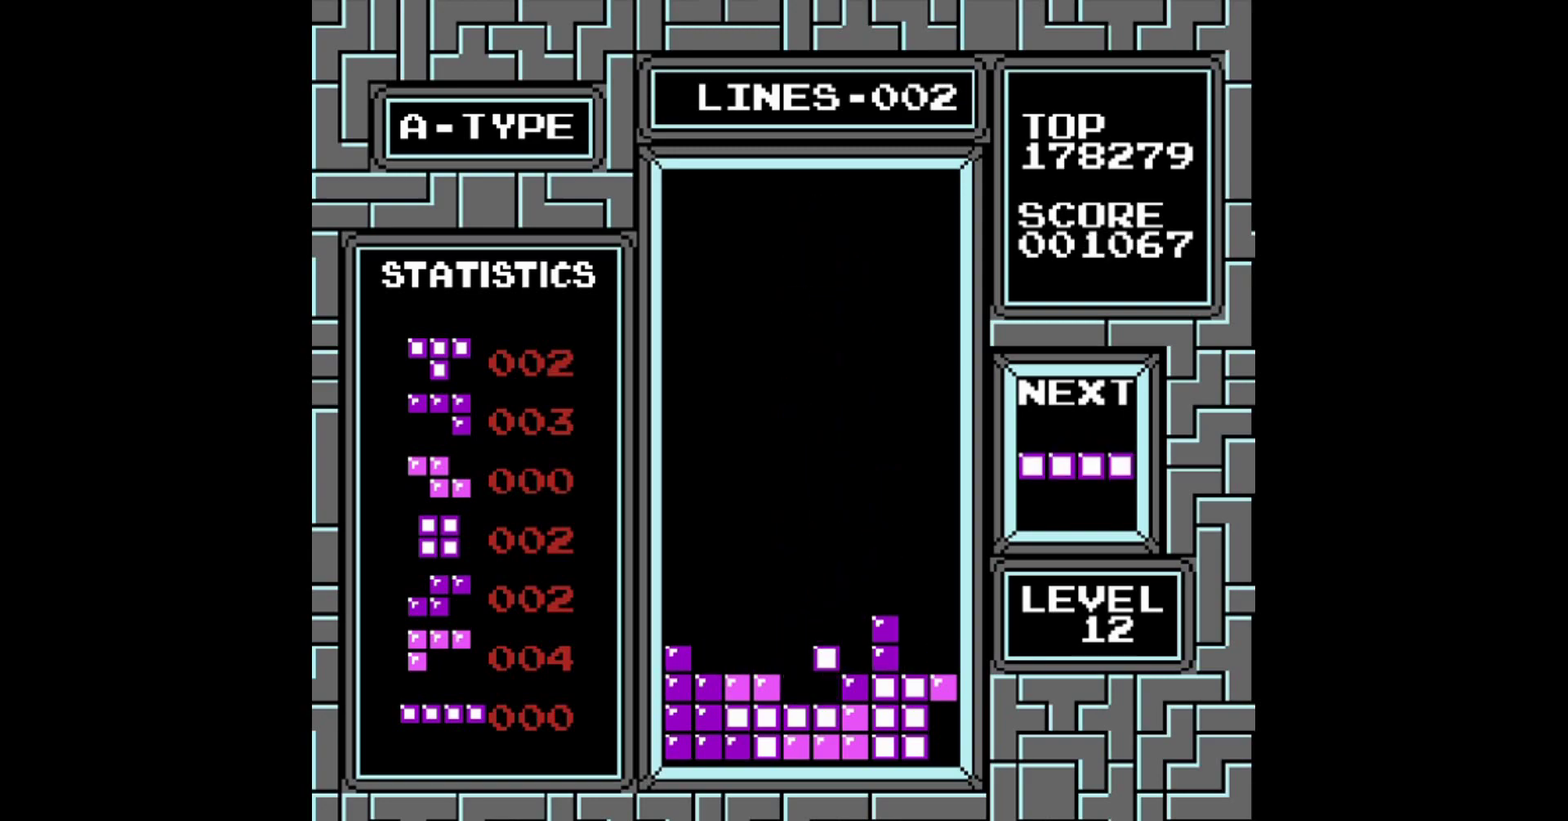
{"buttons": ["DPAD_LEFT"], "events": [[160, "DPAD_LEFT", "down"]]}
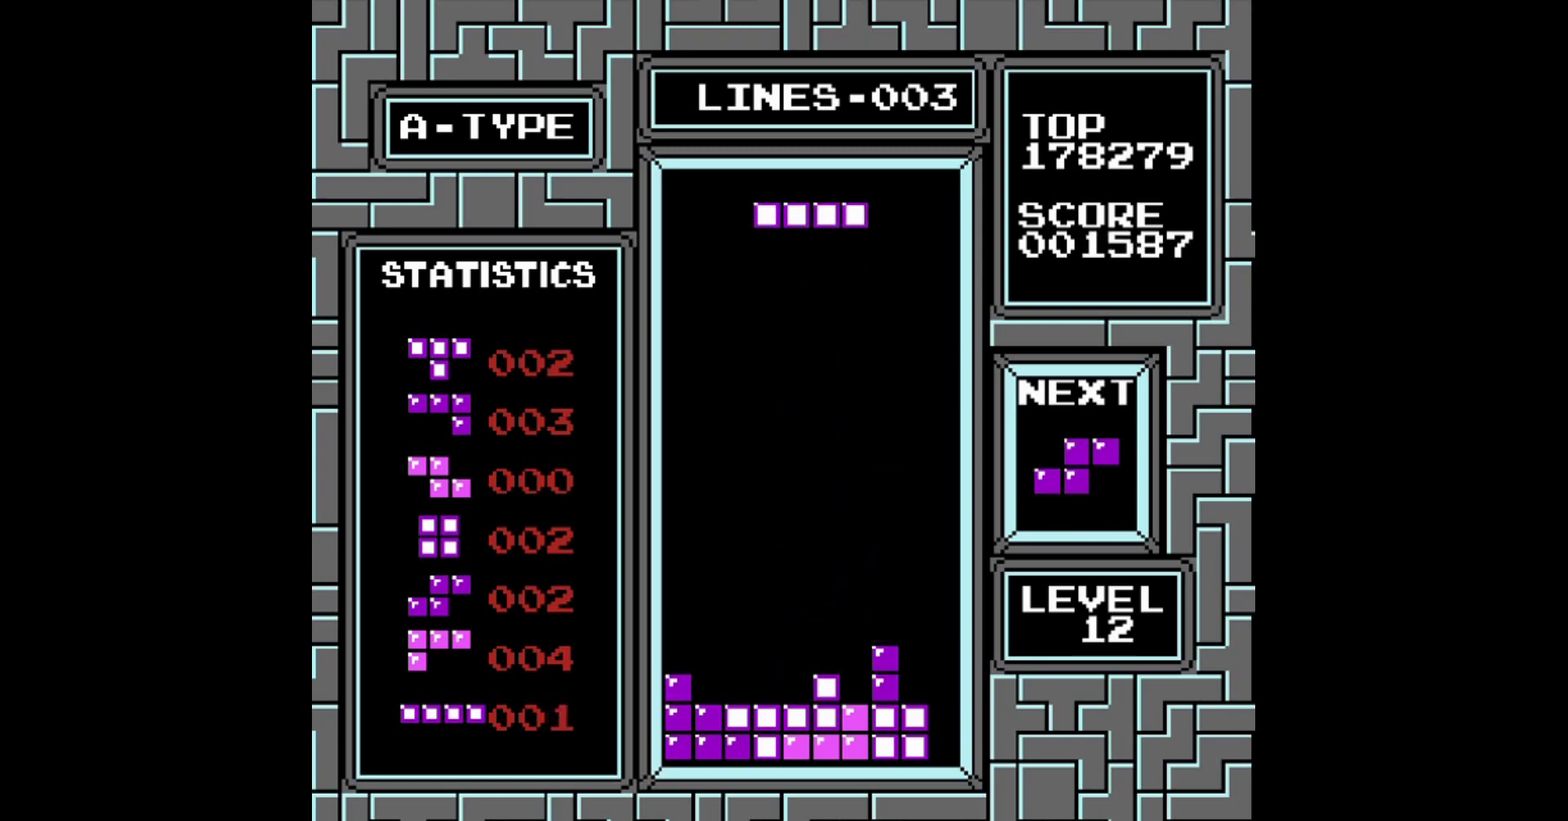
{"buttons": ["DPAD_LEFT"], "events": [[60, "B", "down"], [220, "B", "up"]]}
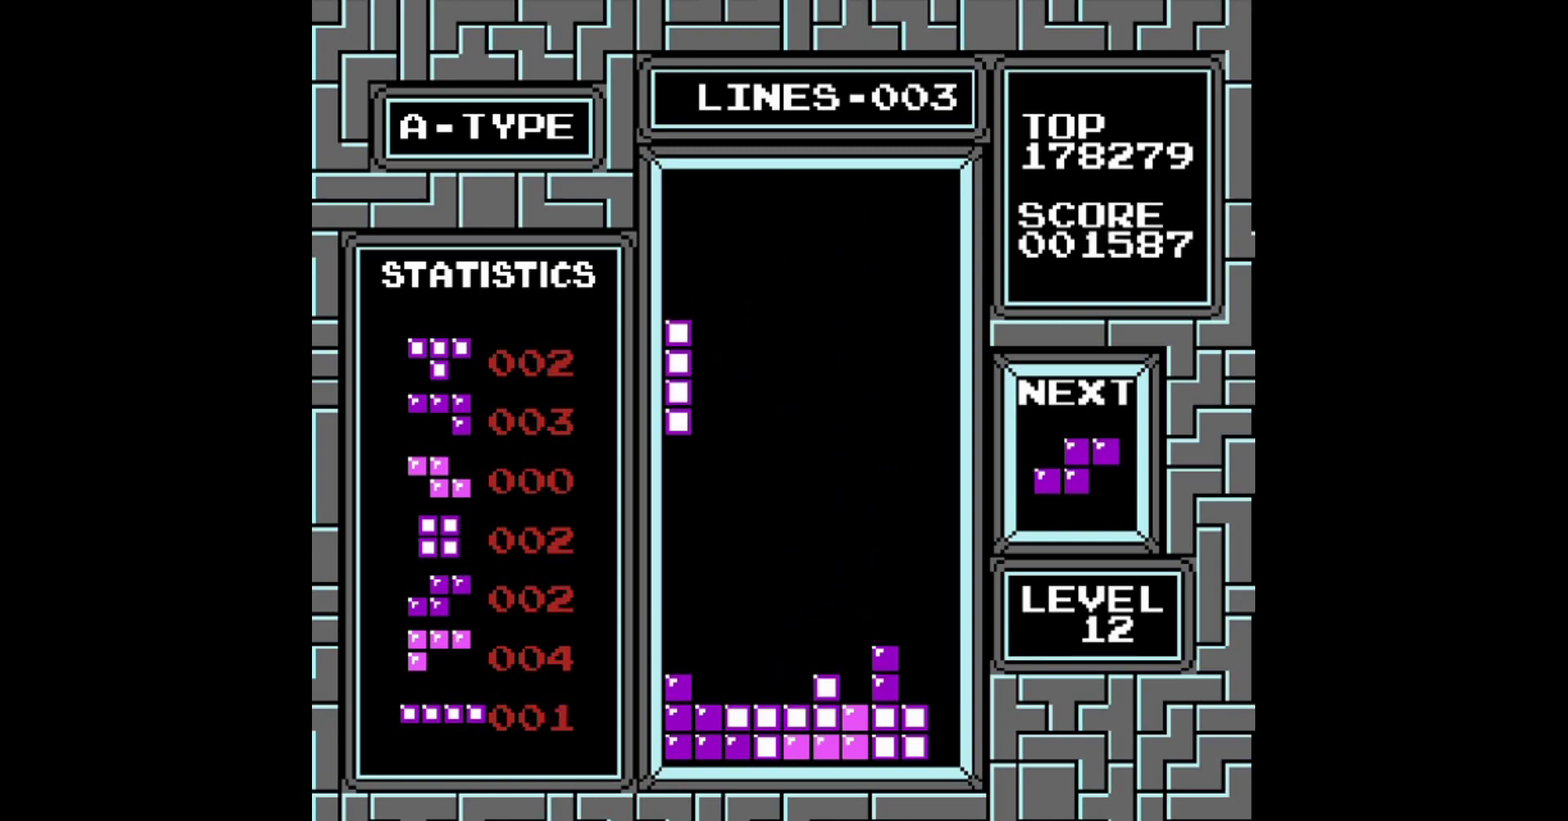
{"buttons": [], "events": [[400, "DPAD_LEFT", "up"]]}
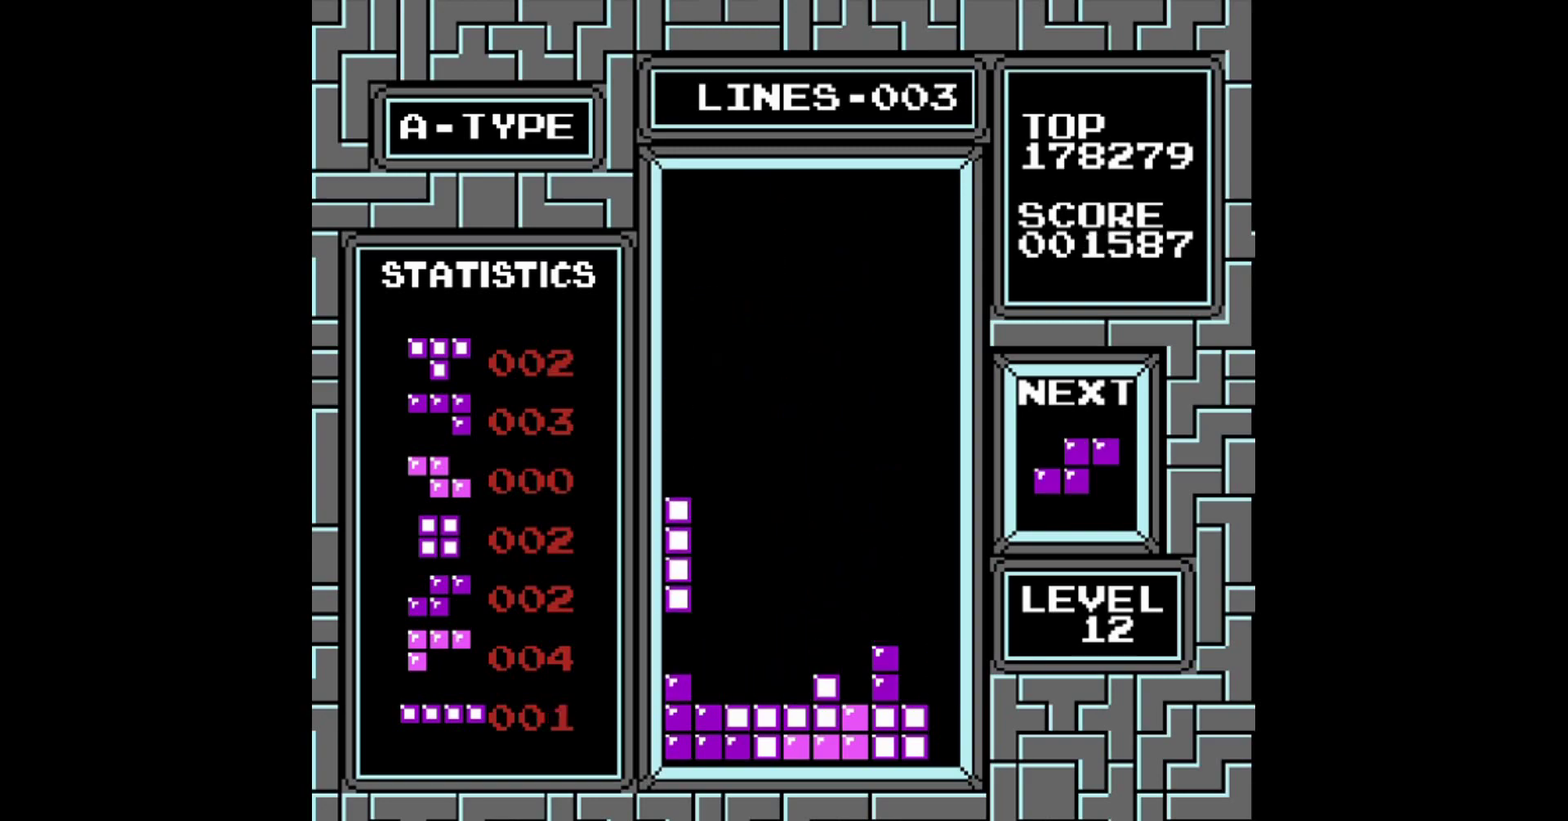
{"buttons": [], "events": []}
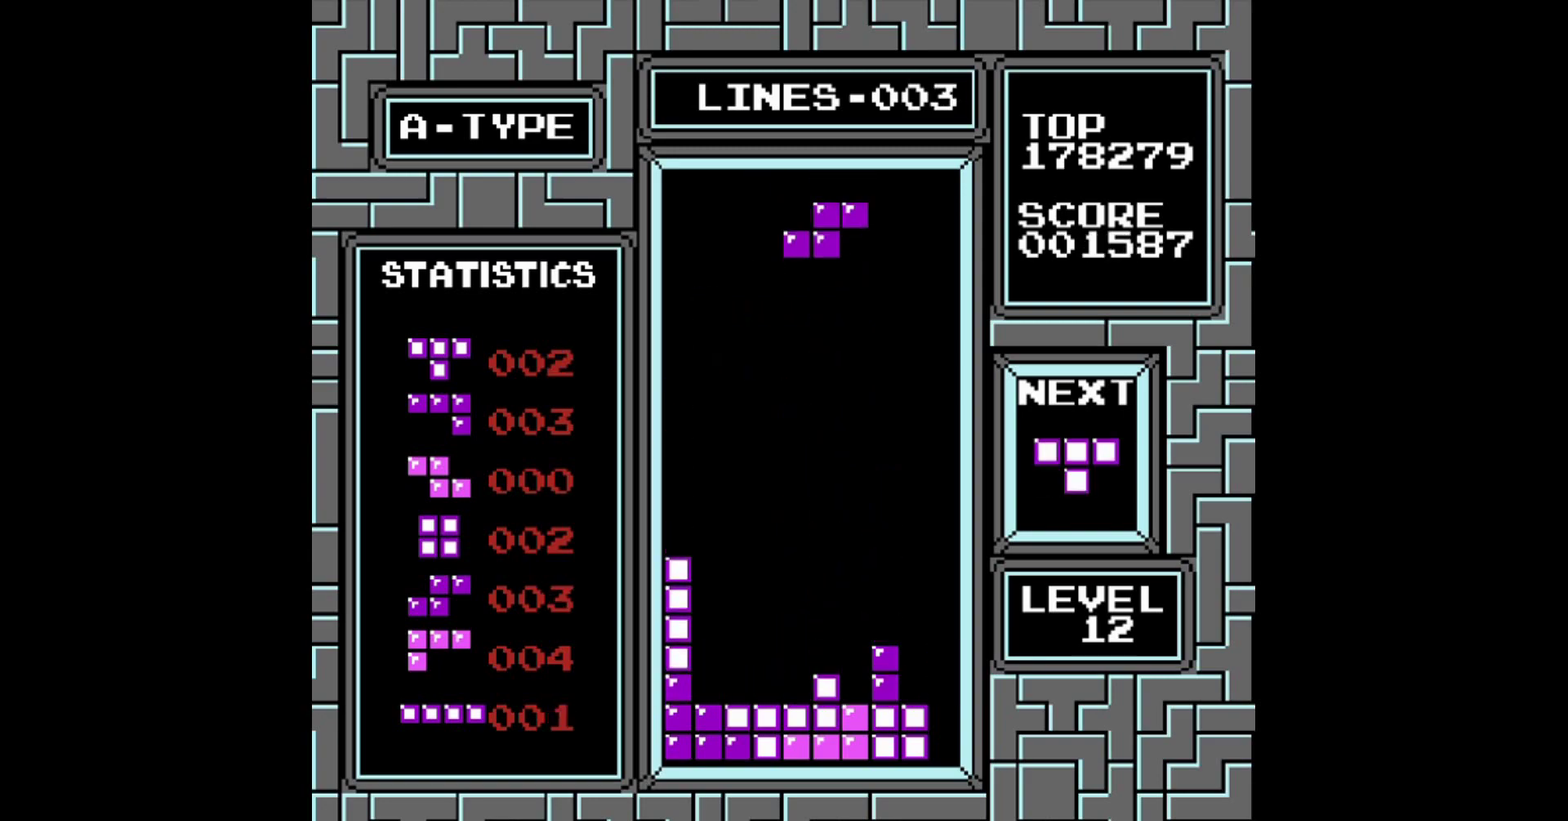
{"buttons": [], "events": [[320, "B", "down"], [420, "B", "up"]]}
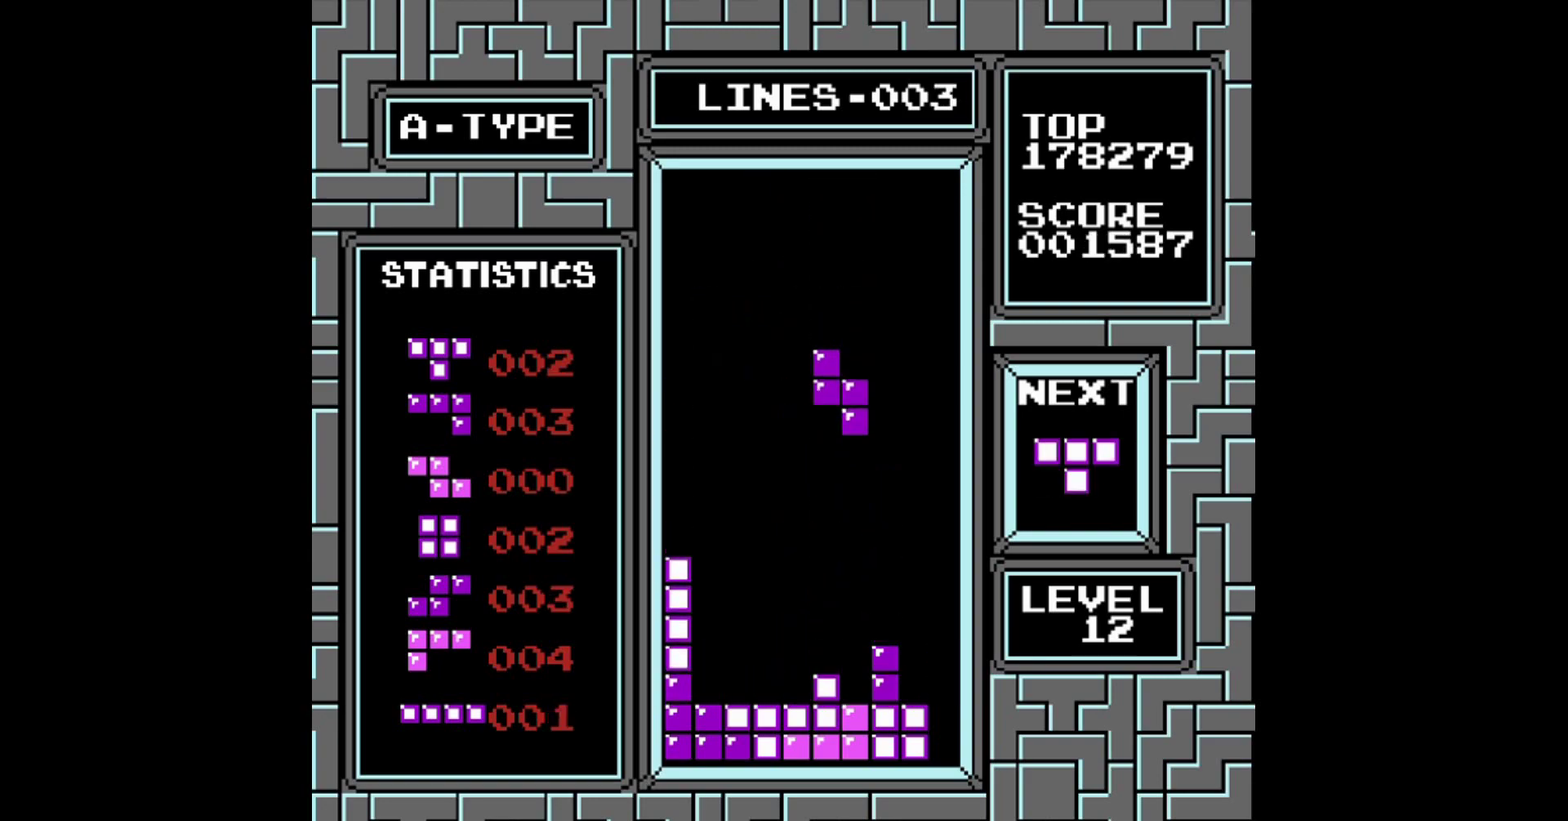
{"buttons": [], "events": []}